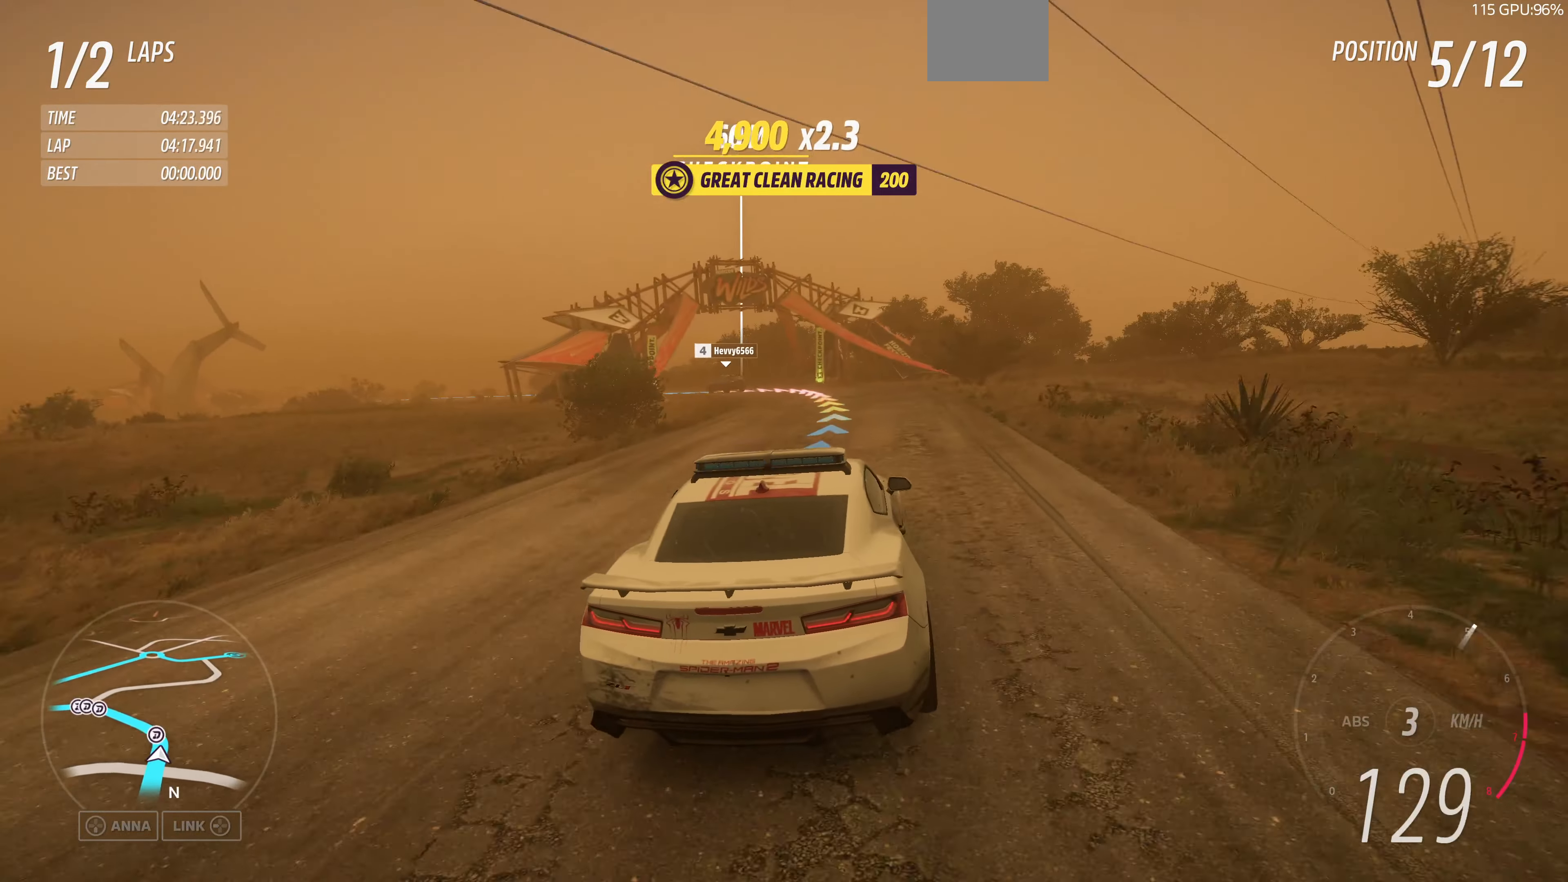
Gameplay with a controller (PlayStation layout); each line is a JSON object with the inputs held at the frame after it. "events" lists button and stick changes between this image and that frame as [ms after this image, input, new state], when the widget could be followed in between.
{"buttons": ["CROSS"], "left_stick": "up-right", "right_stick": "up", "events": [[134, "R2", "up"], [234, "CROSS", "down"], [334, "left_stick", "up-right"]]}
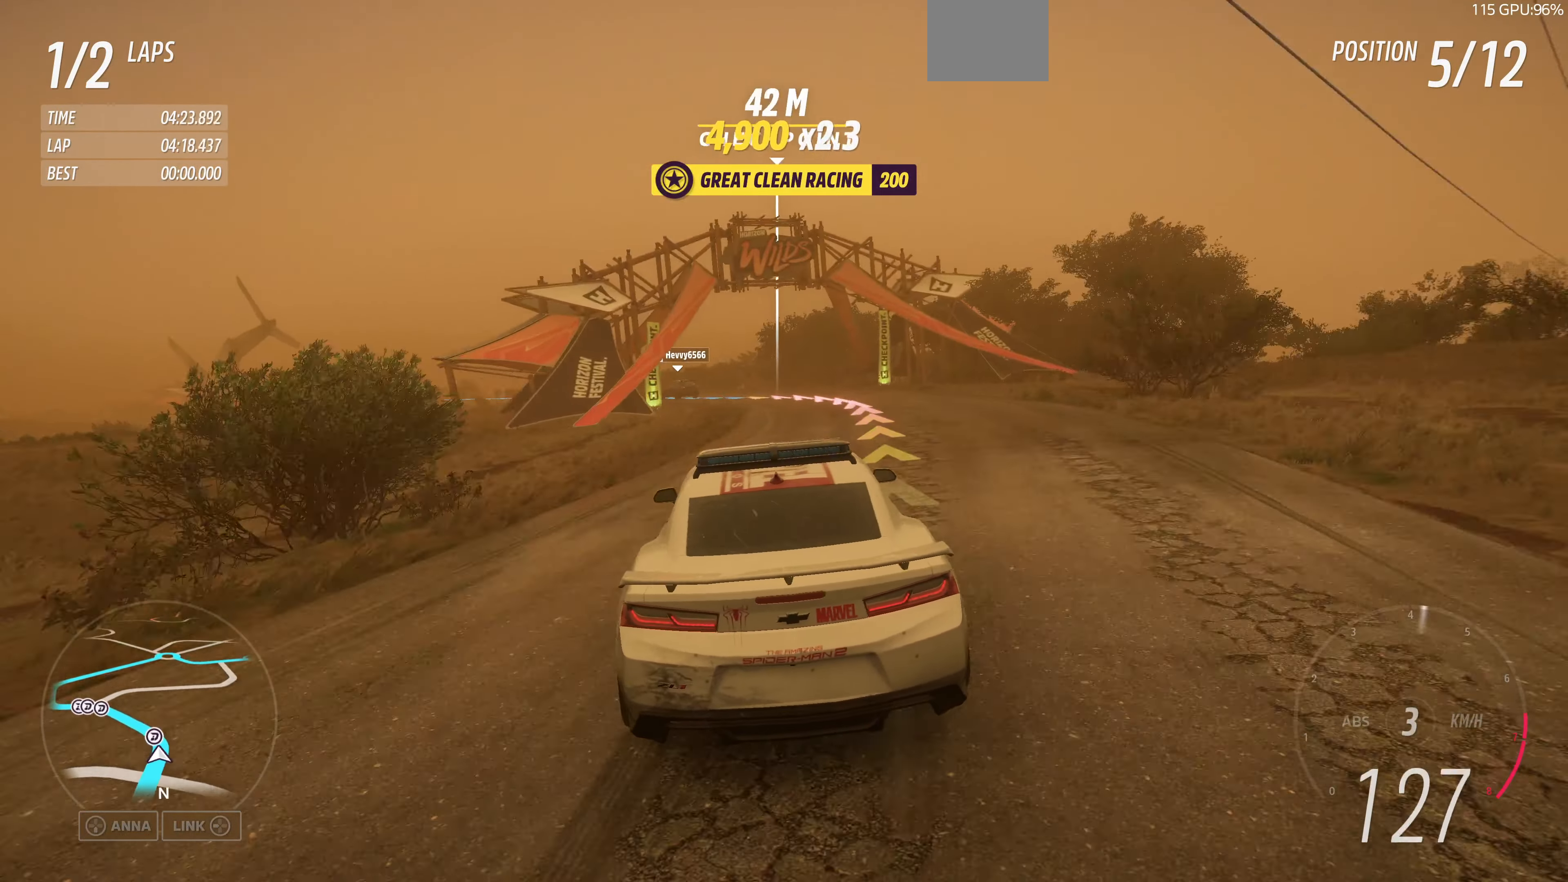
{"buttons": ["R2"], "left_stick": "up", "right_stick": "up", "events": [[34, "left_stick", "up"], [67, "CROSS", "up"], [300, "left_stick", "up-right"], [367, "R2", "down"], [467, "left_stick", "up"]]}
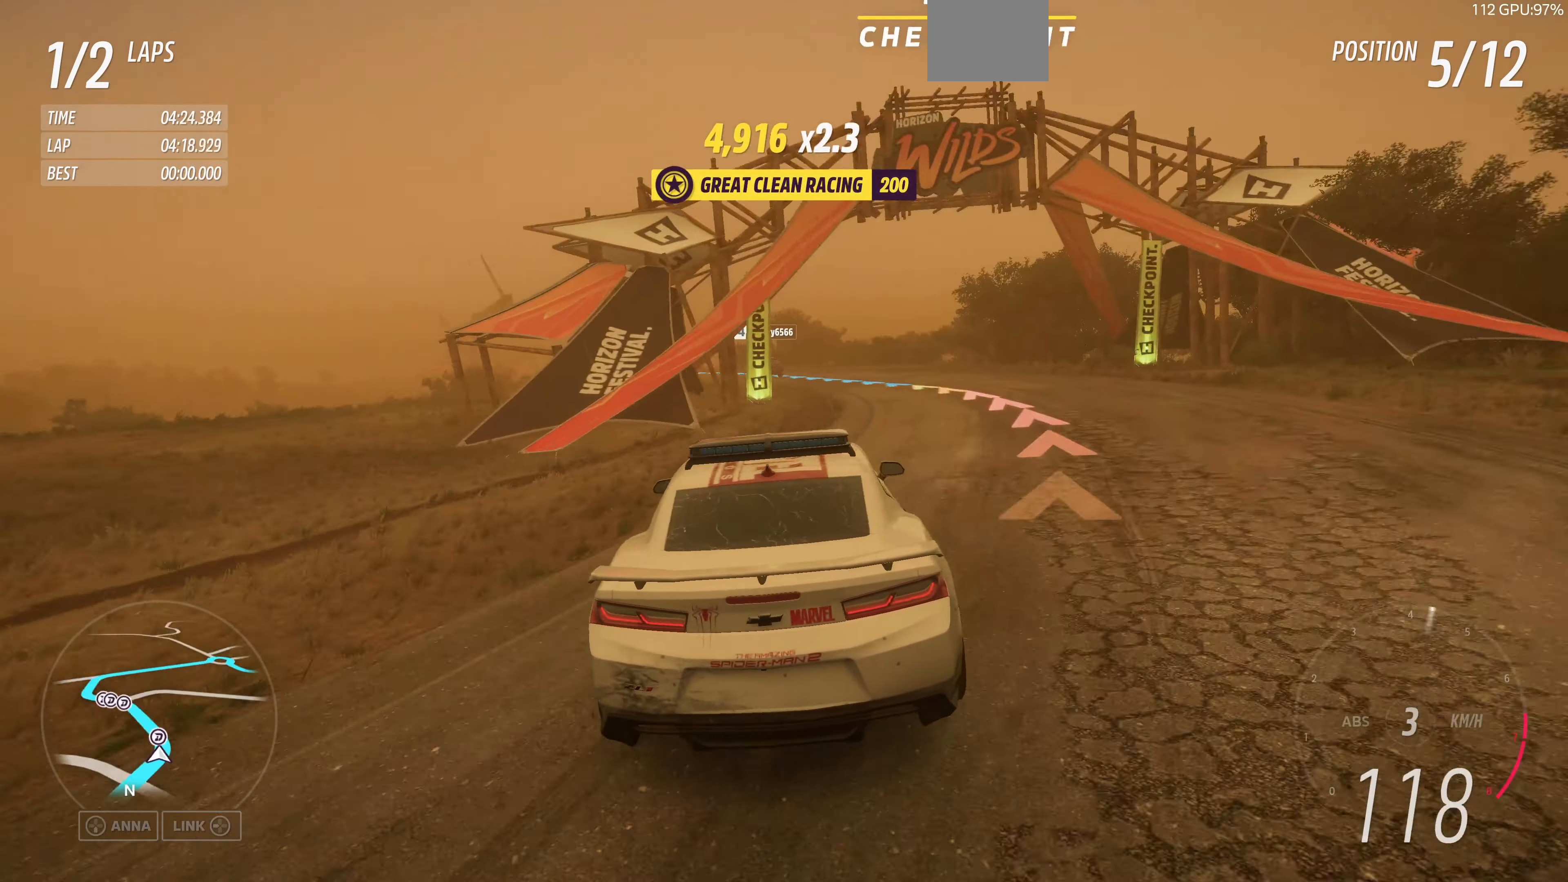
{"buttons": ["R2"], "left_stick": "up", "right_stick": "up", "events": []}
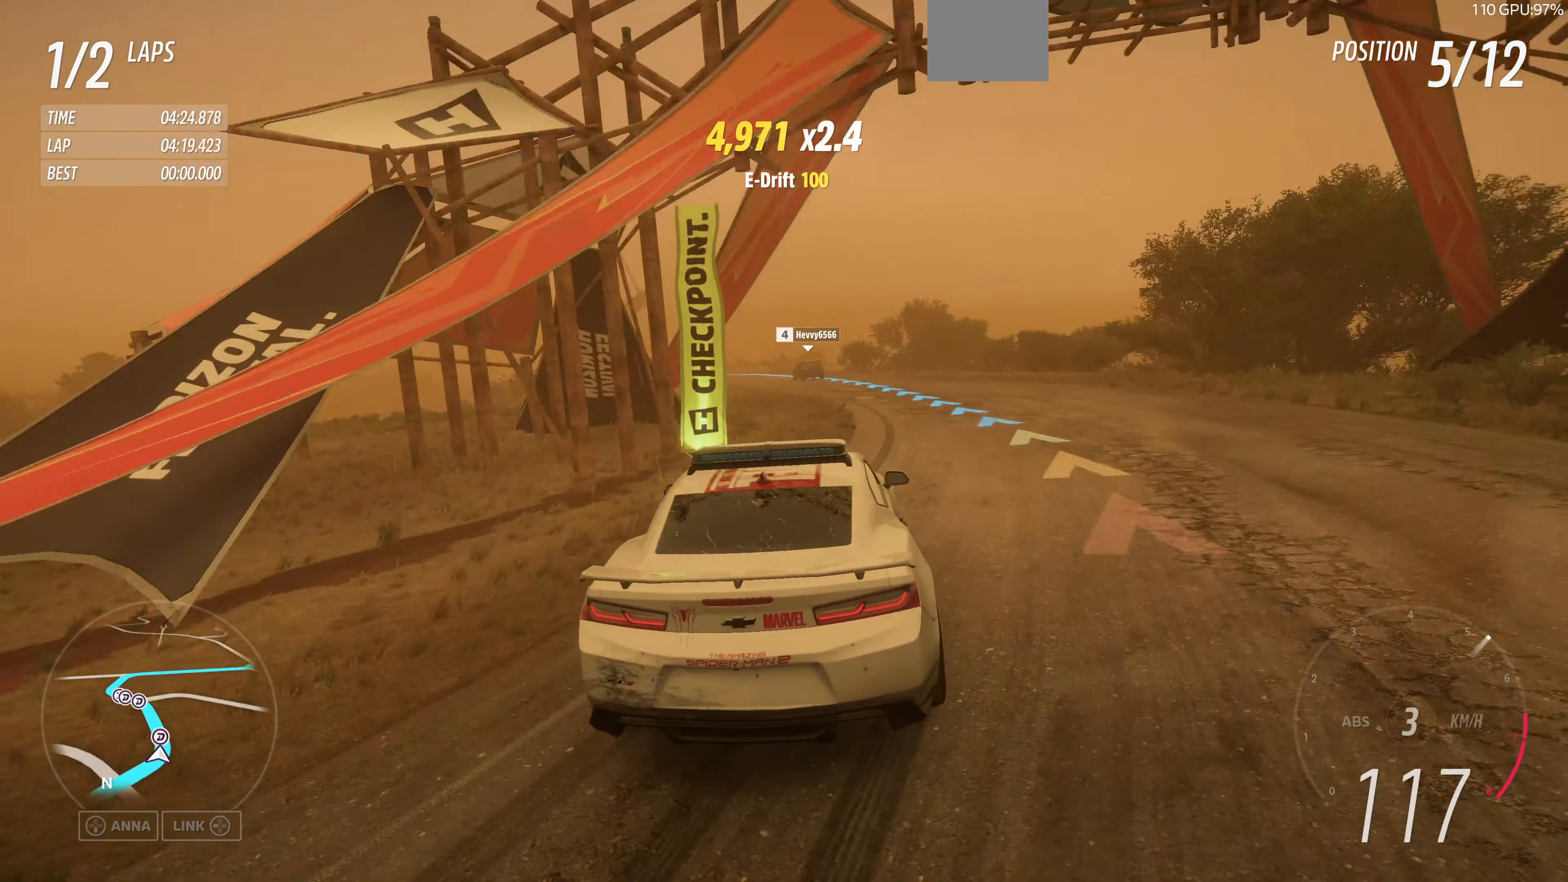
{"buttons": ["R2"], "left_stick": "center", "right_stick": "up", "events": [[434, "left_stick", "center"]]}
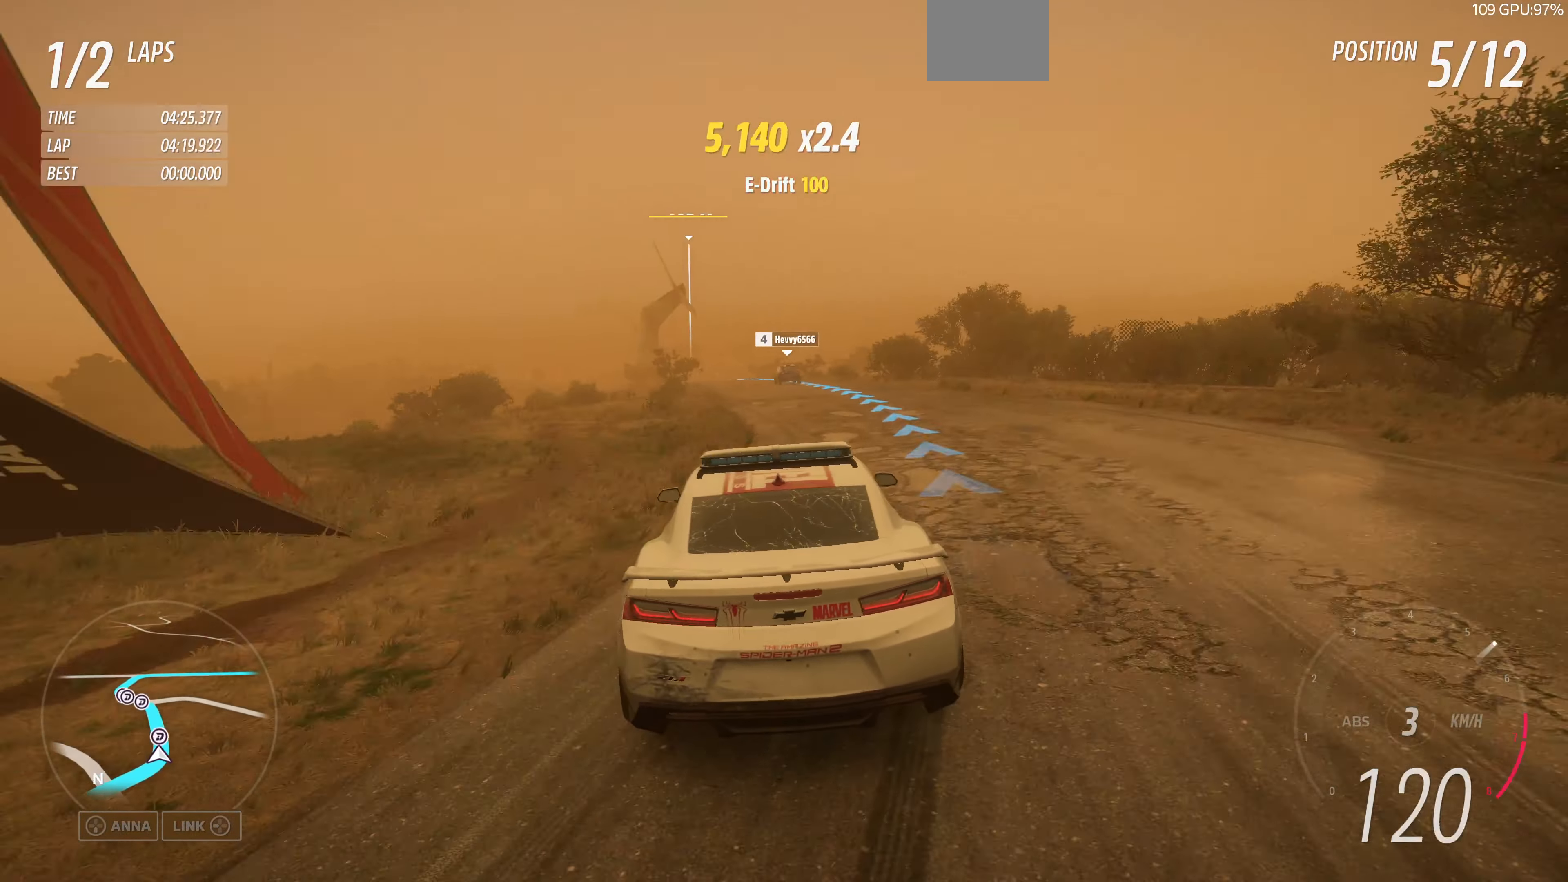
{"buttons": ["R2"], "left_stick": "up-left", "right_stick": "up", "events": [[100, "left_stick", "right"], [234, "left_stick", "up-right"], [434, "left_stick", "up-left"]]}
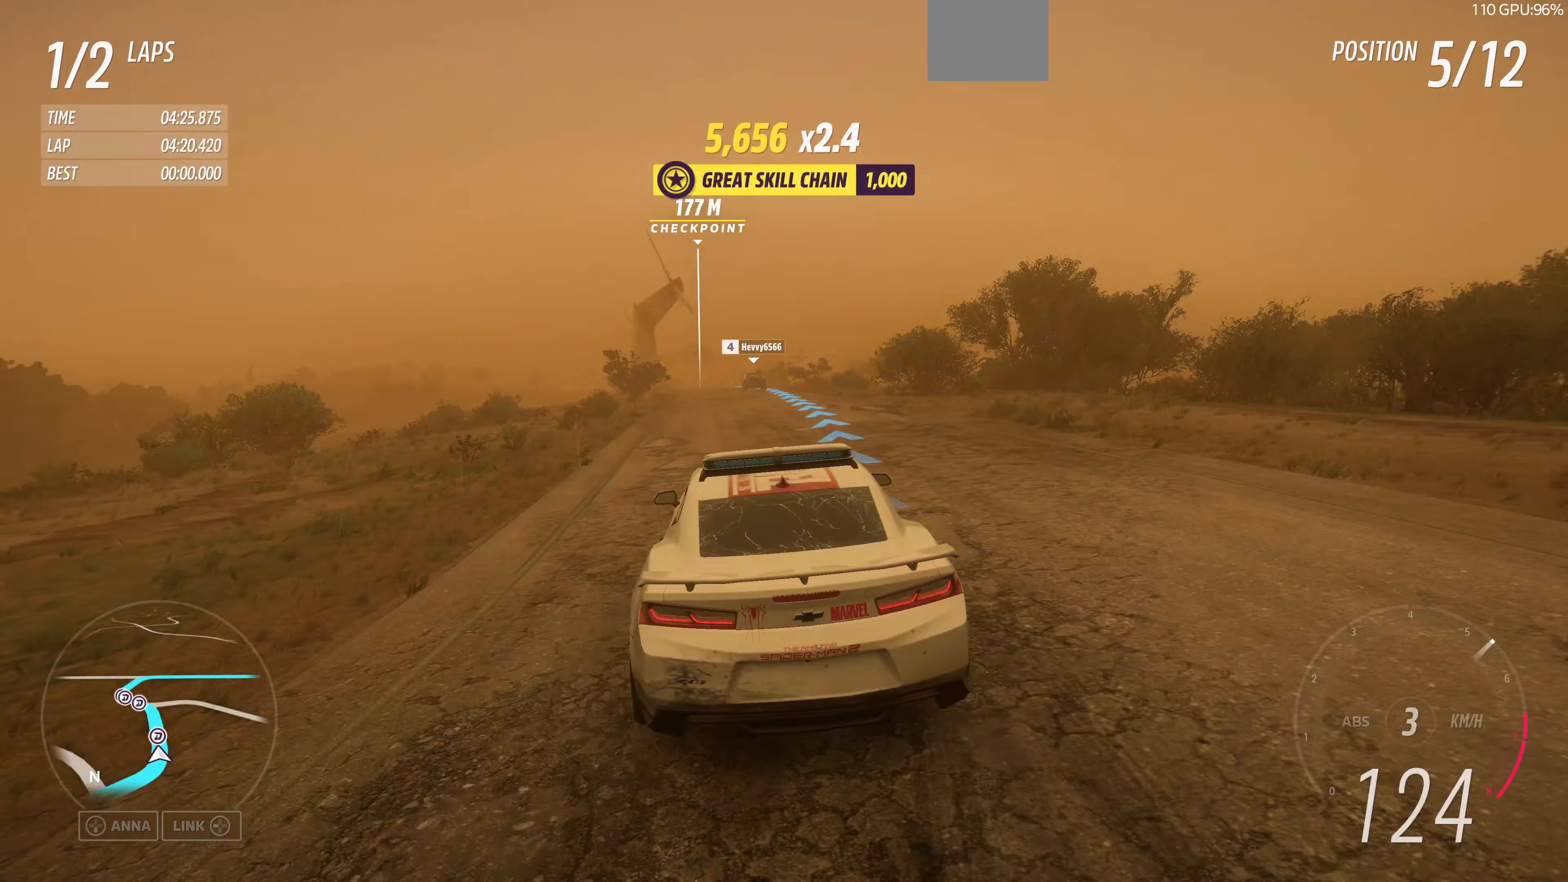
{"buttons": ["R2"], "left_stick": "up", "right_stick": "center", "events": [[33, "right_stick", "center"], [267, "left_stick", "up"]]}
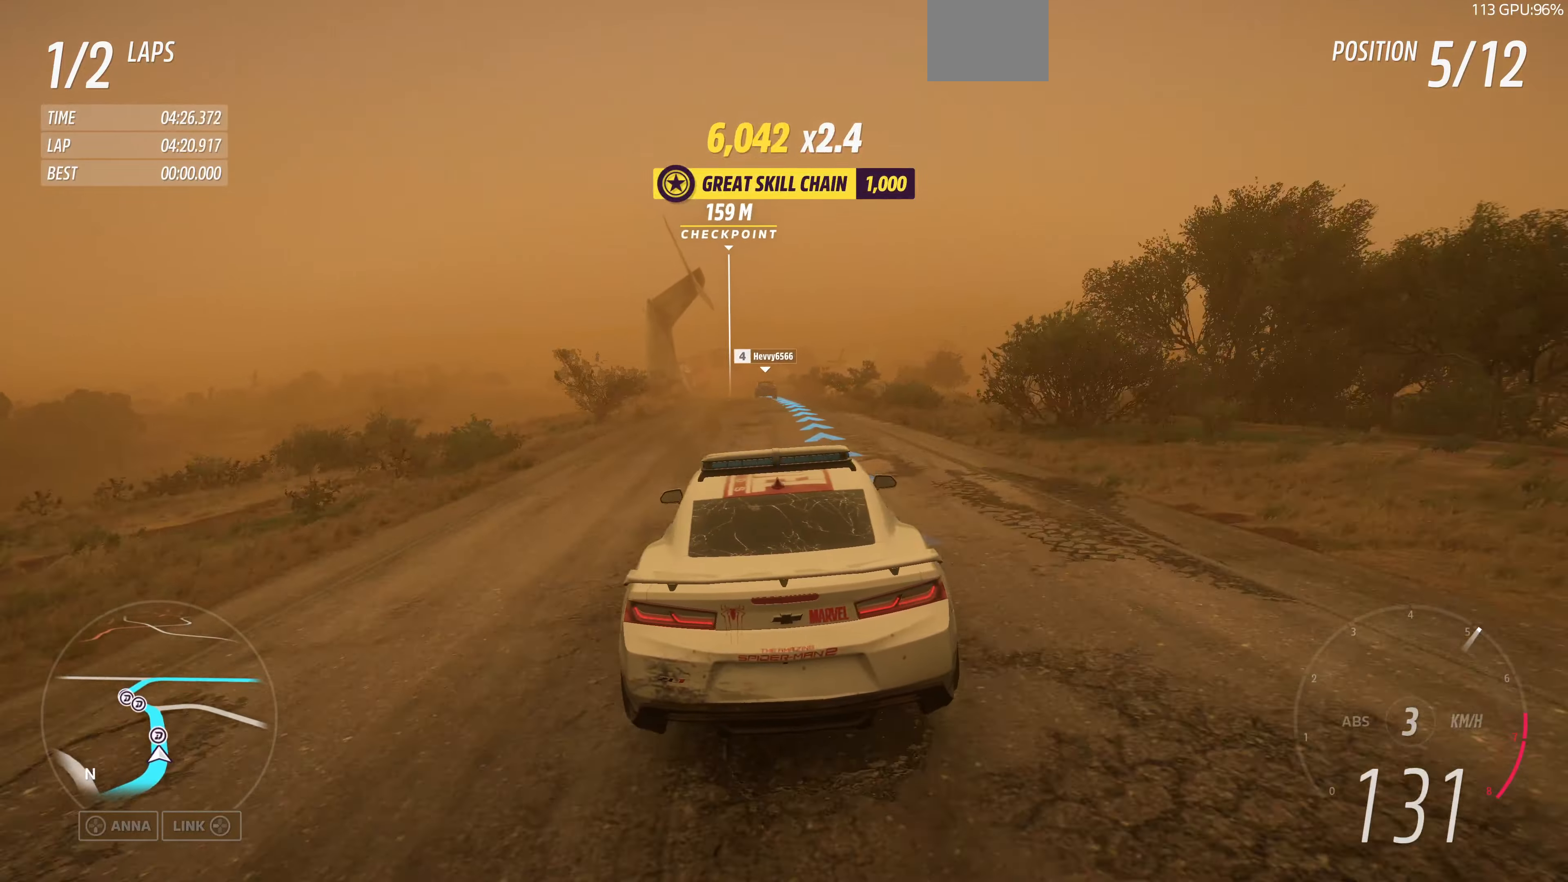
{"buttons": ["R2"], "left_stick": "up", "right_stick": "center", "events": [[233, "left_stick", "center"], [433, "left_stick", "up"]]}
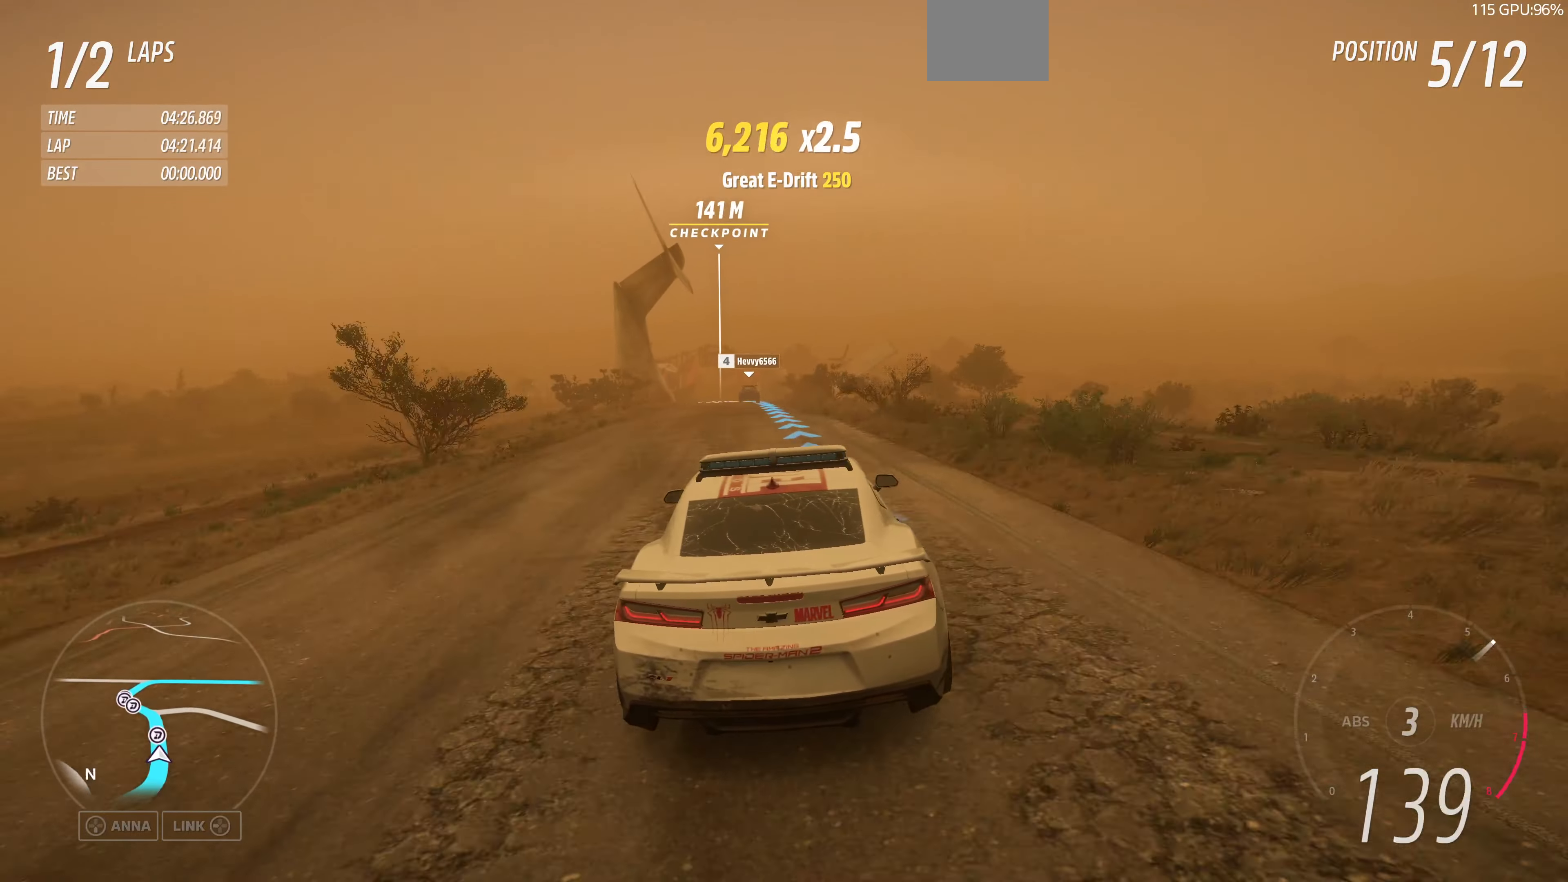
{"buttons": ["R2"], "left_stick": "up", "right_stick": "center", "events": []}
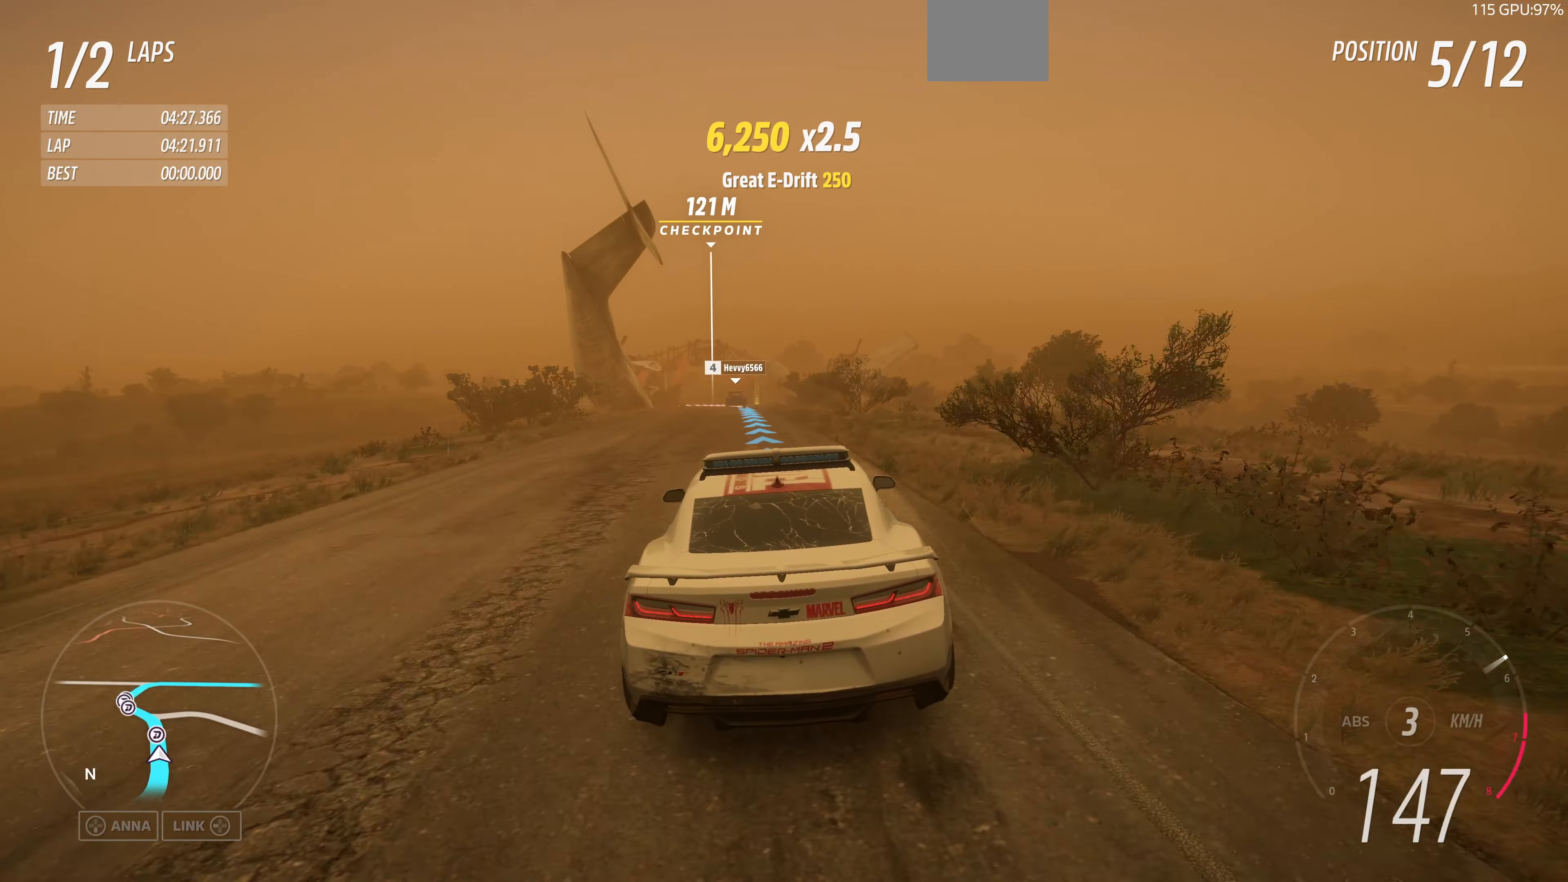
{"buttons": ["R2"], "left_stick": "up", "right_stick": "center", "events": []}
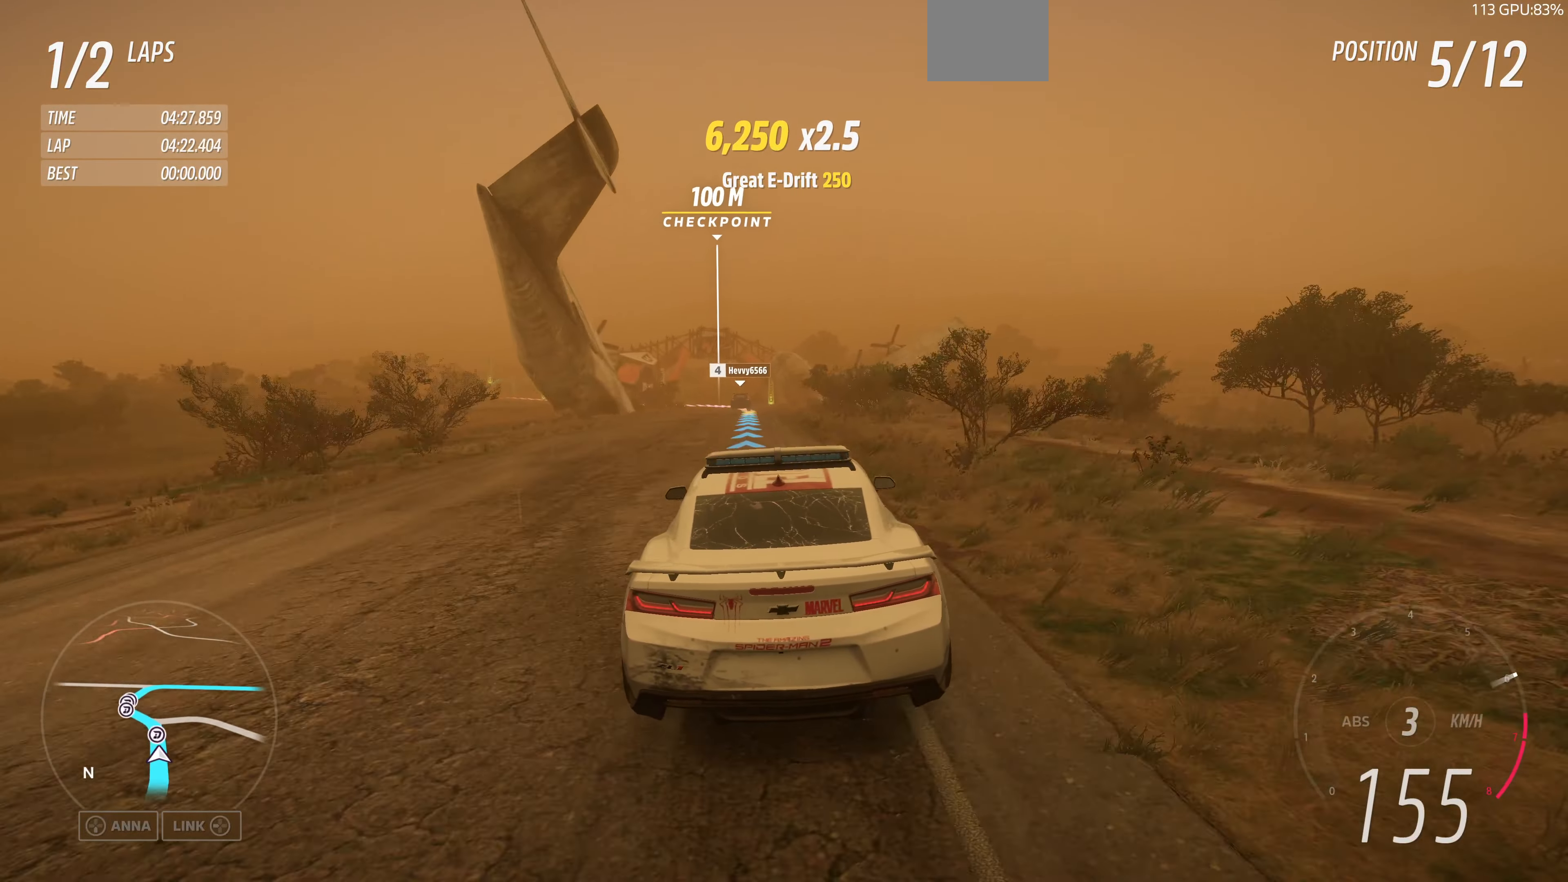
{"buttons": ["R2"], "left_stick": "up-left", "right_stick": "center", "events": [[367, "left_stick", "up-left"]]}
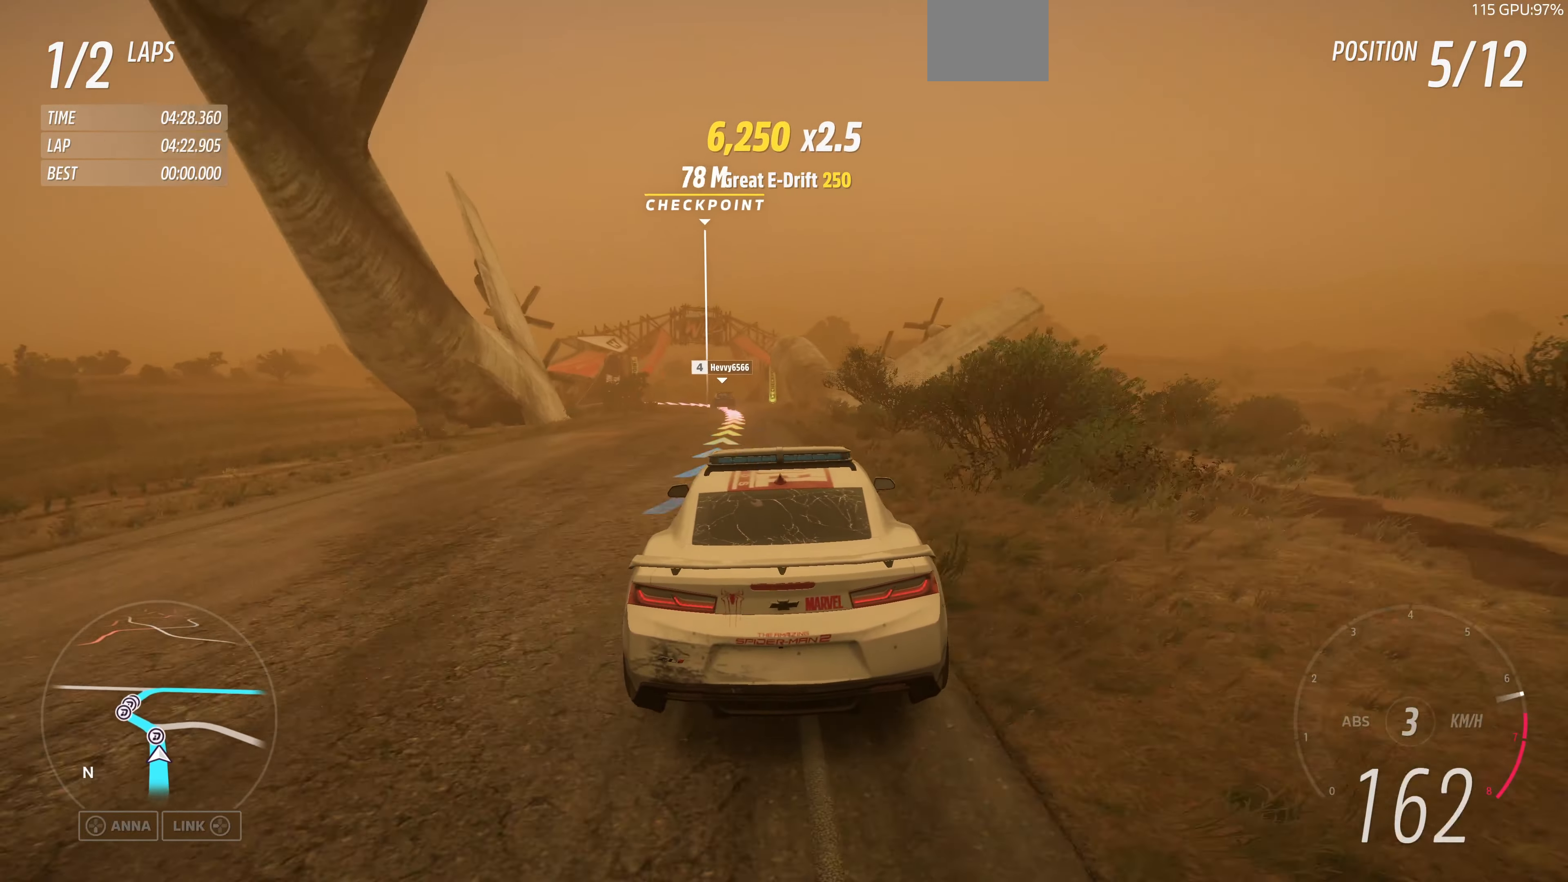
{"buttons": [], "left_stick": "up-left", "right_stick": "center", "events": [[500, "R2", "up"]]}
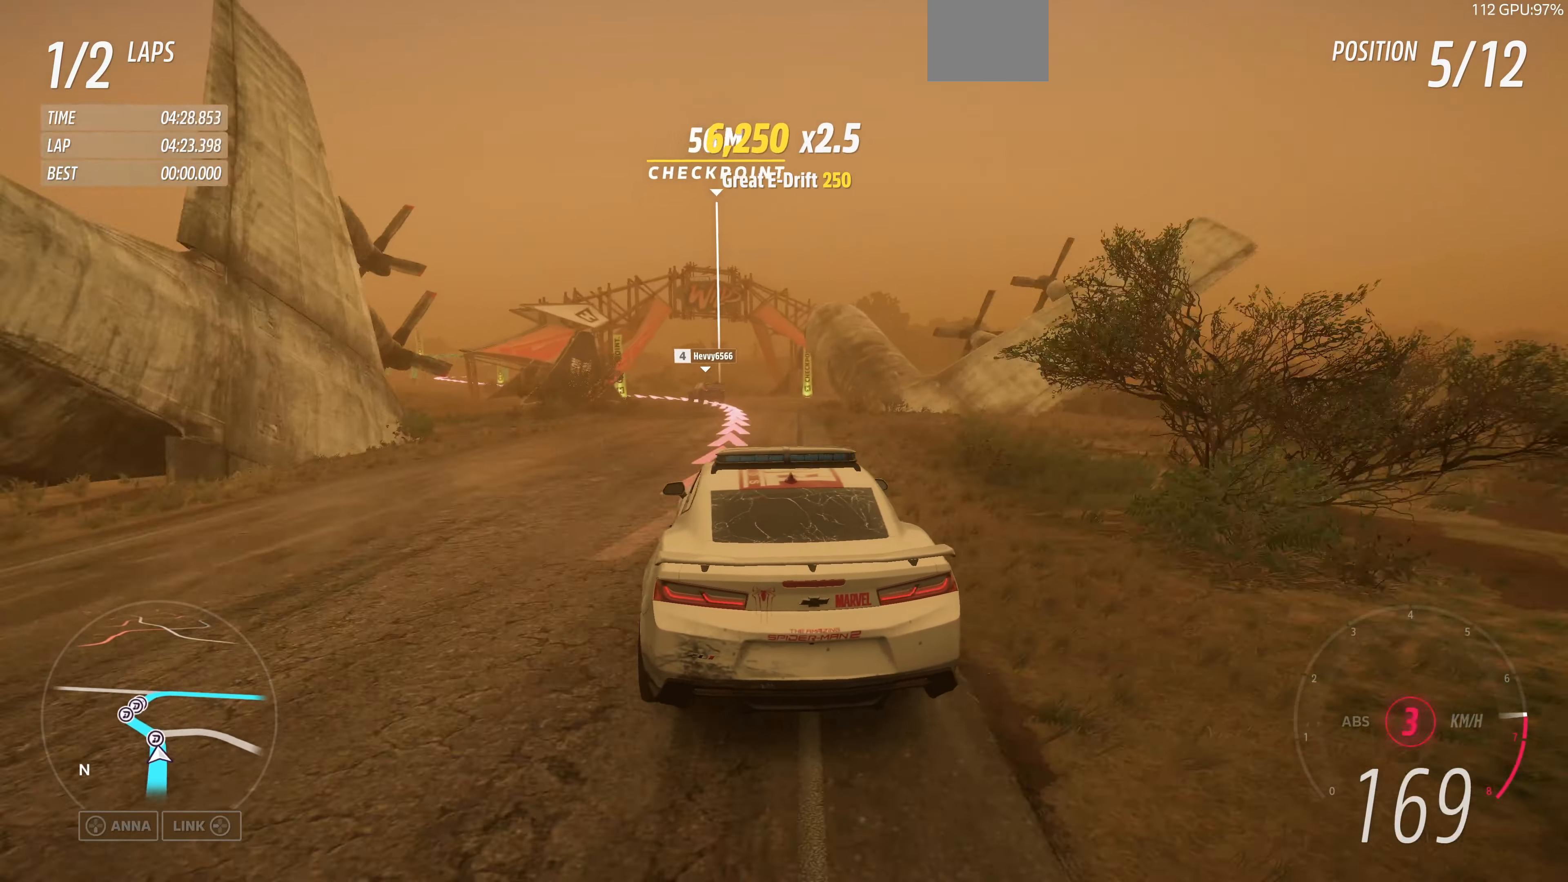
{"buttons": [], "left_stick": "up", "right_stick": "center", "events": [[133, "left_stick", "up"], [167, "CROSS", "down"], [333, "CROSS", "up"], [367, "L2", "down"], [433, "L2", "up"]]}
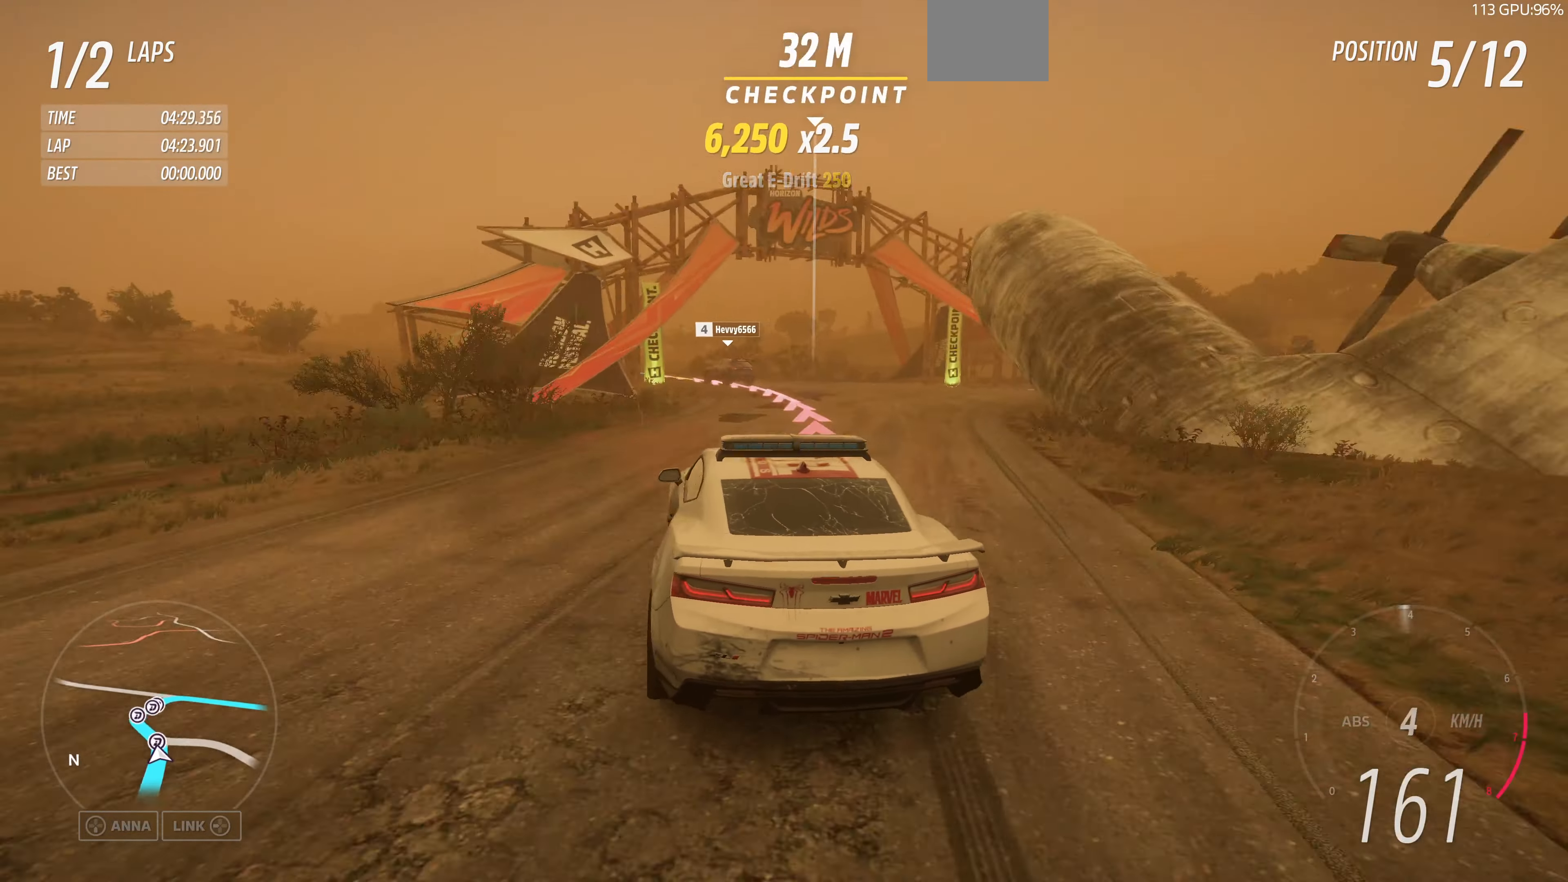
{"buttons": ["L2"], "left_stick": "center", "right_stick": "center", "events": [[33, "left_stick", "center"], [200, "left_stick", "left"], [300, "L2", "down"], [367, "left_stick", "up-left"], [467, "left_stick", "center"]]}
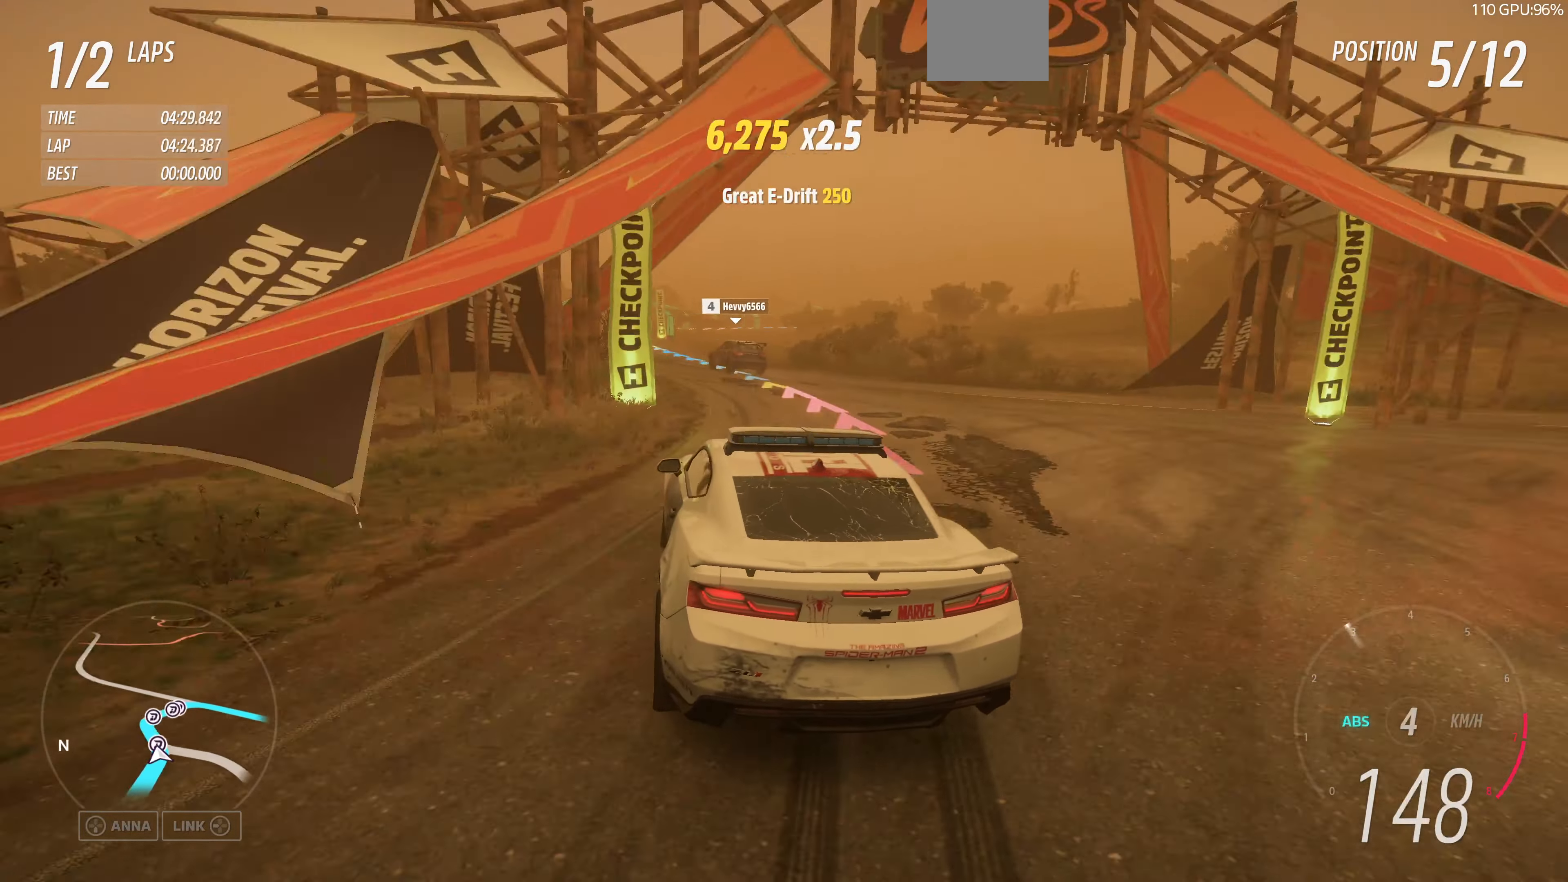
{"buttons": ["L2"], "left_stick": "center", "right_stick": "up", "events": [[367, "right_stick", "up"]]}
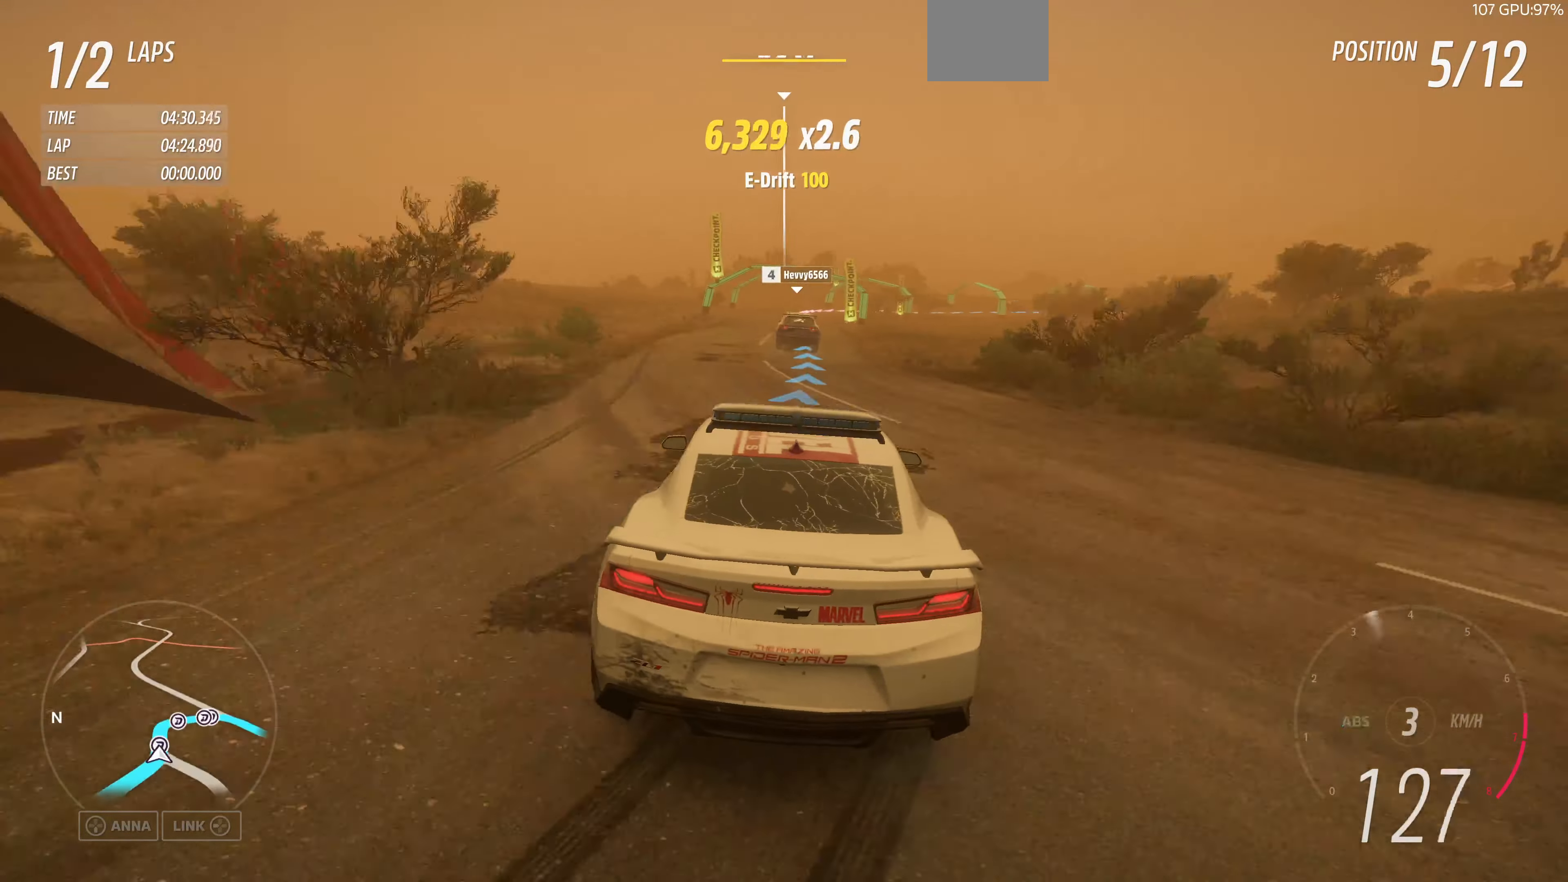
{"buttons": [], "left_stick": "center", "right_stick": "up", "events": [[33, "L2", "up"]]}
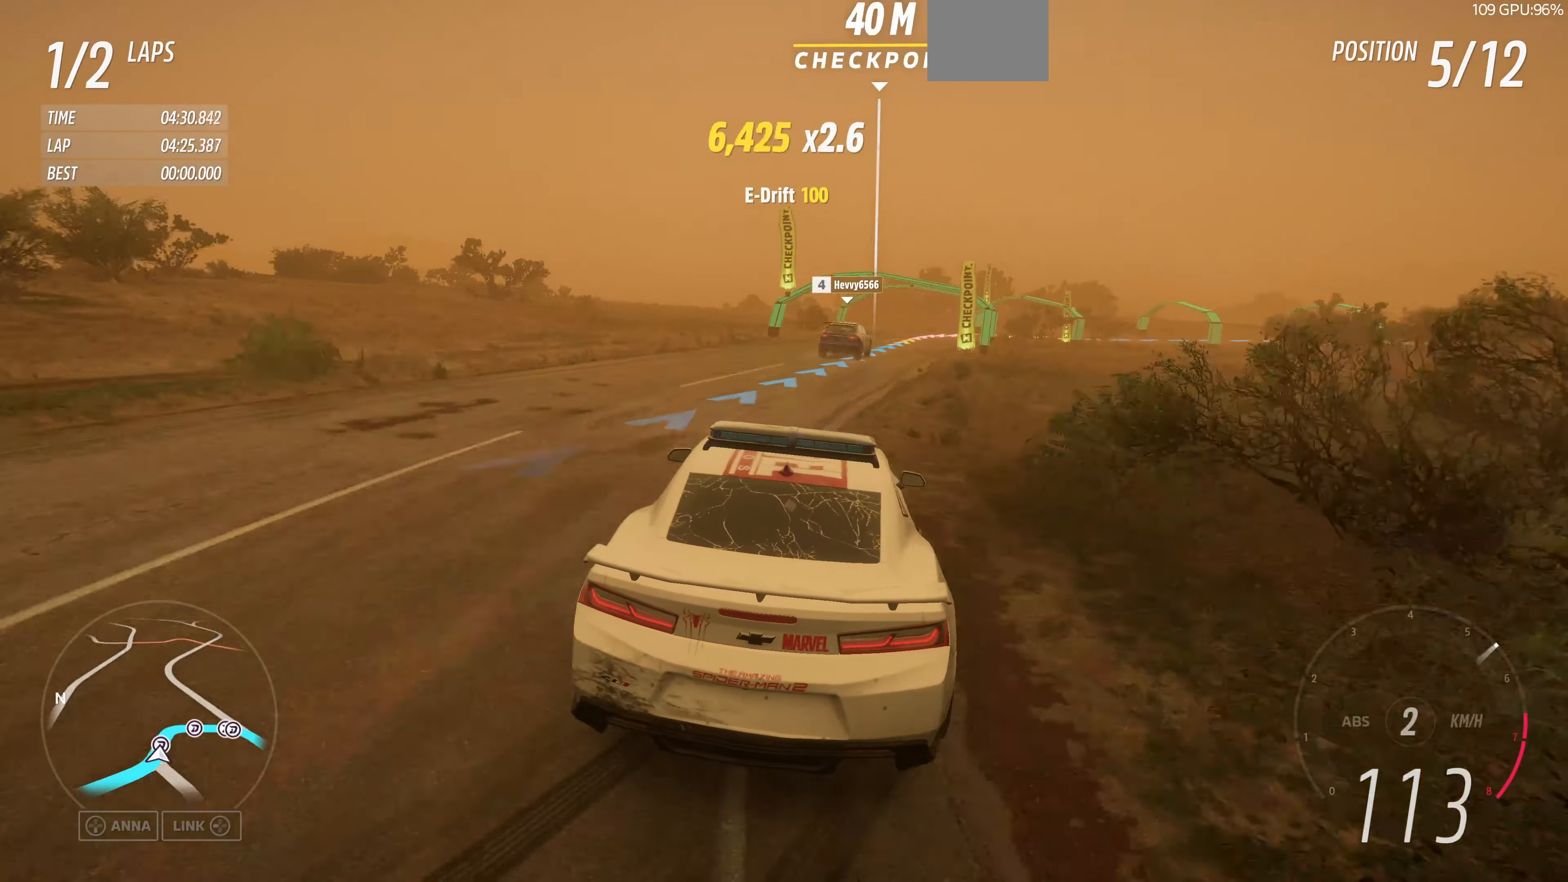
{"buttons": [], "left_stick": "up-right", "right_stick": "up", "events": [[300, "left_stick", "up-right"]]}
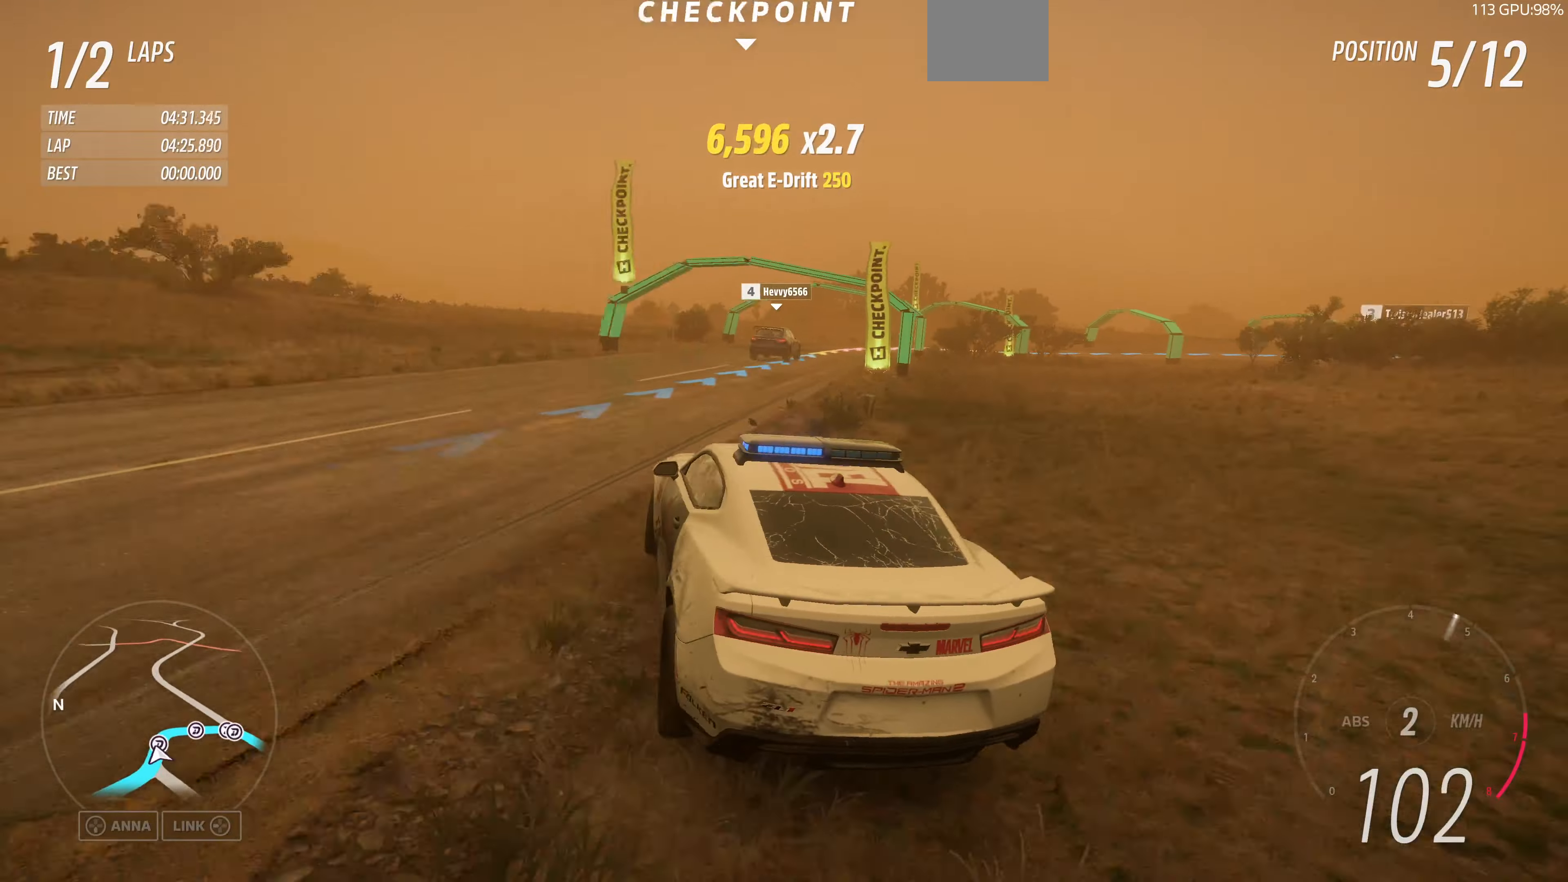
{"buttons": ["R2"], "left_stick": "up-right", "right_stick": "up", "events": [[433, "R2", "down"]]}
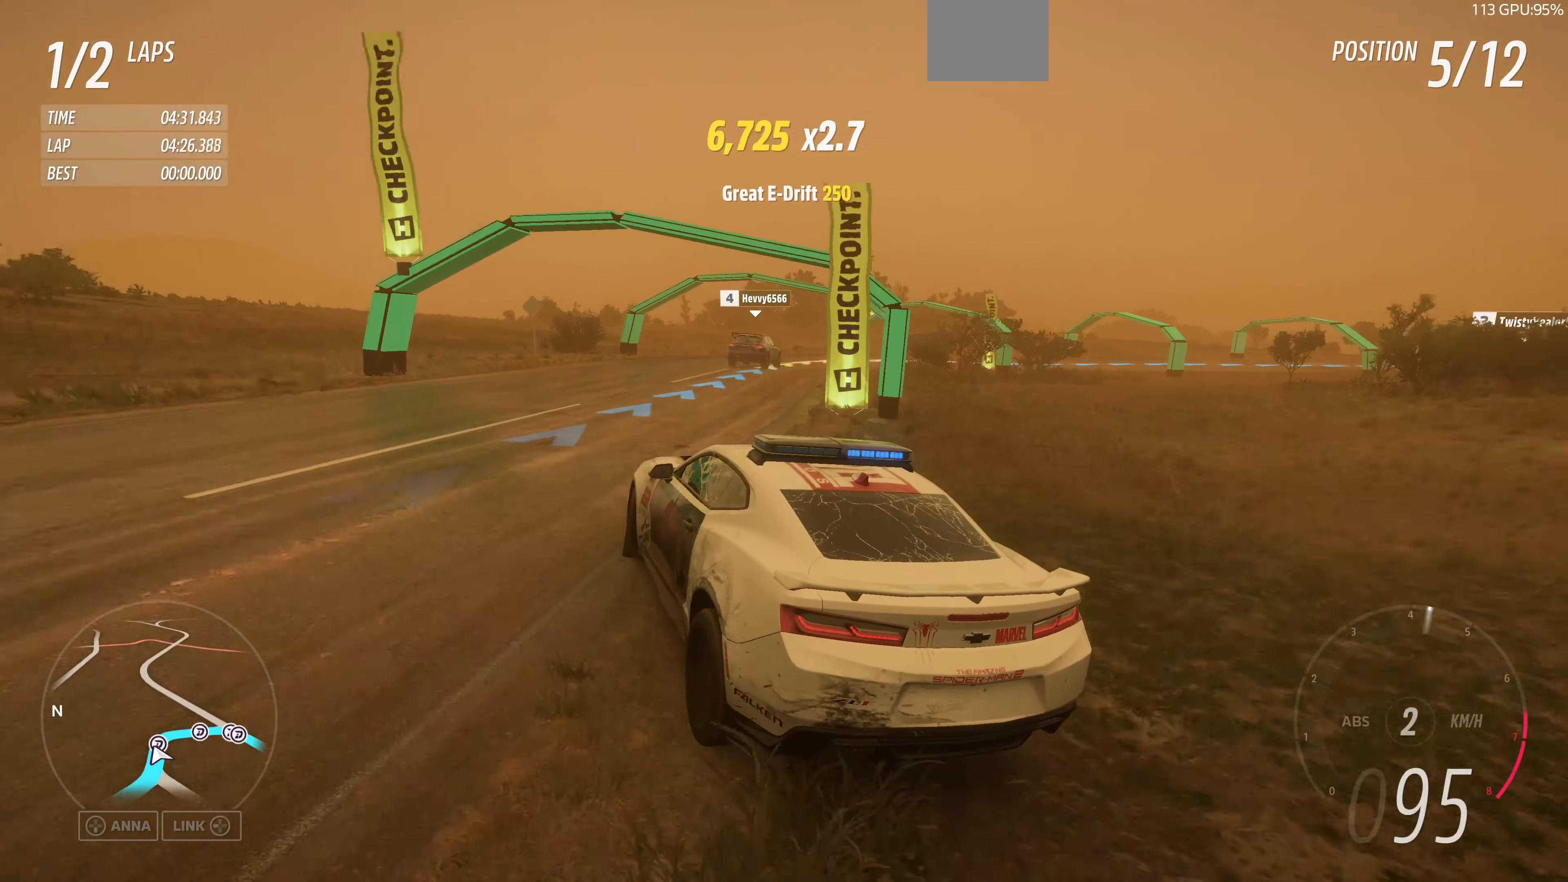
{"buttons": ["R2"], "left_stick": "up-right", "right_stick": "up", "events": []}
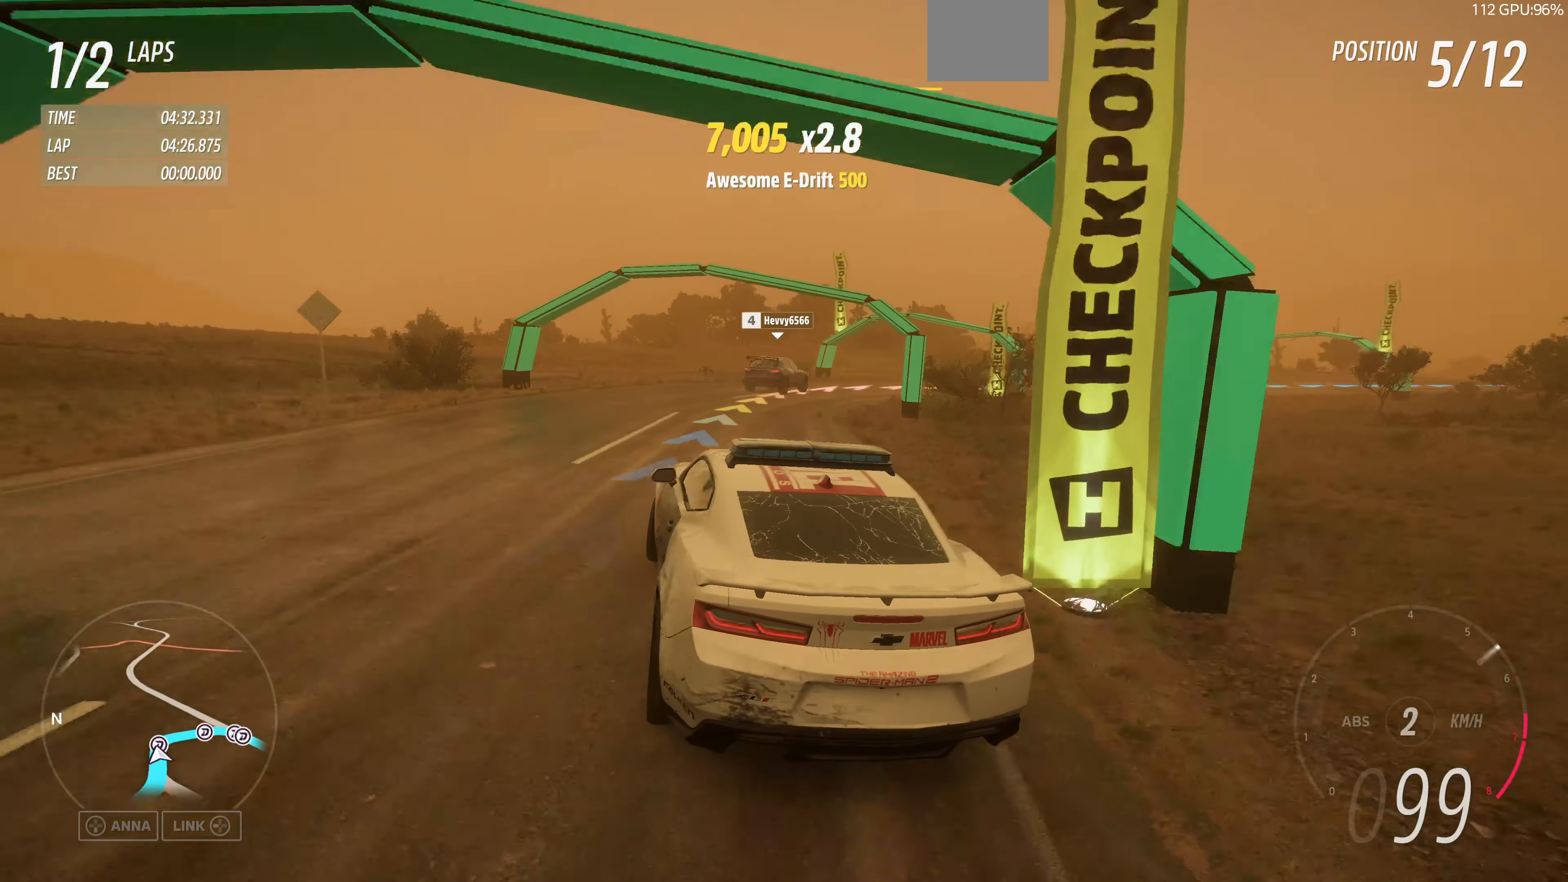
{"buttons": [], "left_stick": "up", "right_stick": "up", "events": [[100, "R2", "up"], [200, "left_stick", "up-left"], [333, "left_stick", "up"]]}
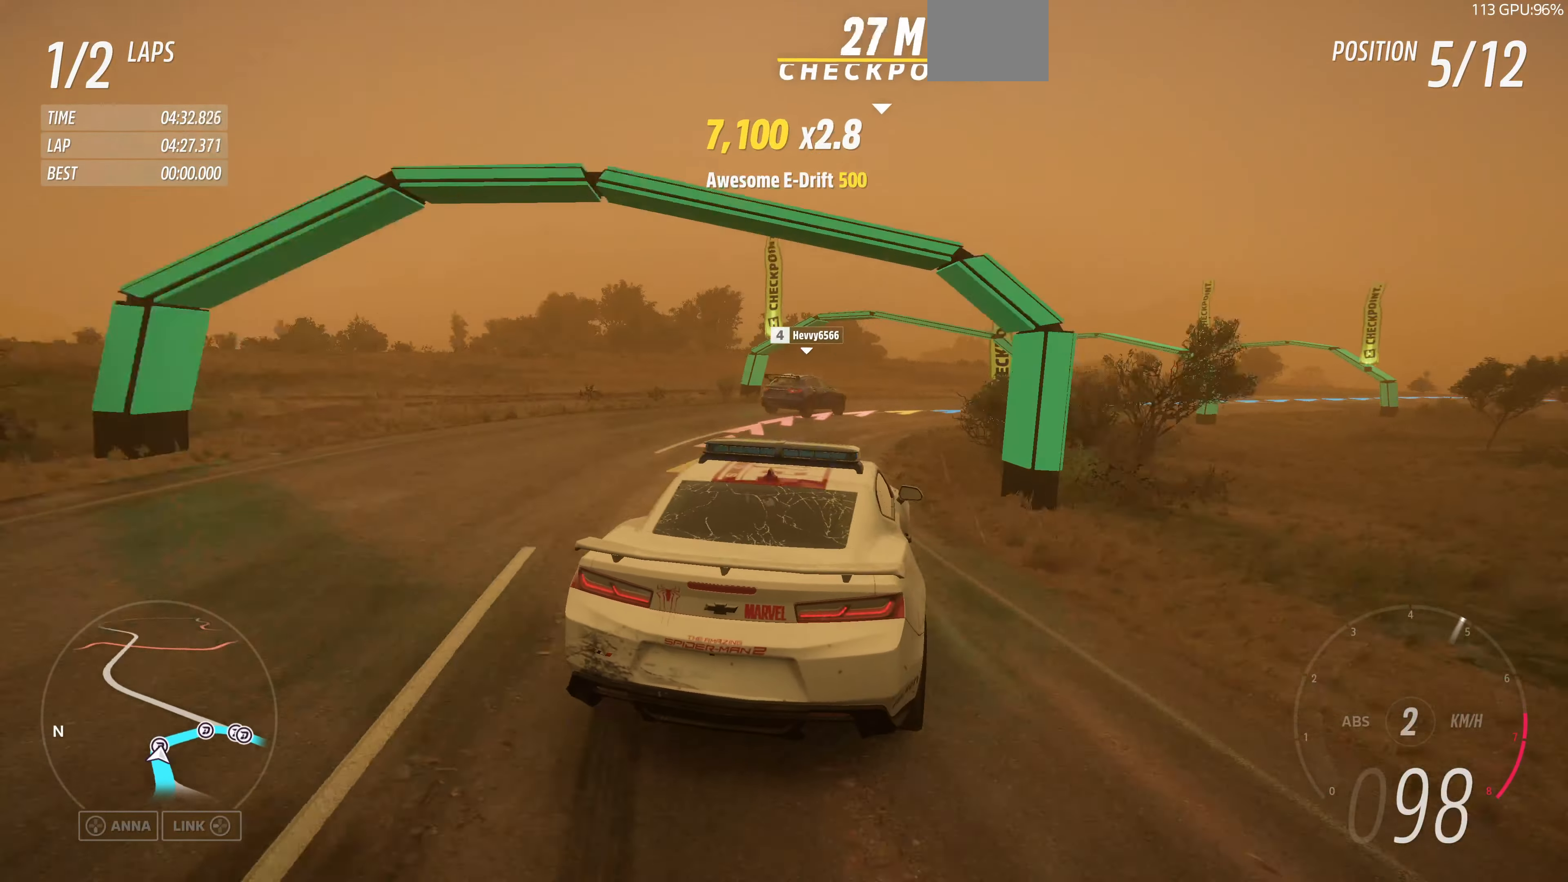
{"buttons": ["R2"], "left_stick": "up-left", "right_stick": "up", "events": [[100, "left_stick", "up-right"], [166, "R2", "down"], [366, "left_stick", "up-left"]]}
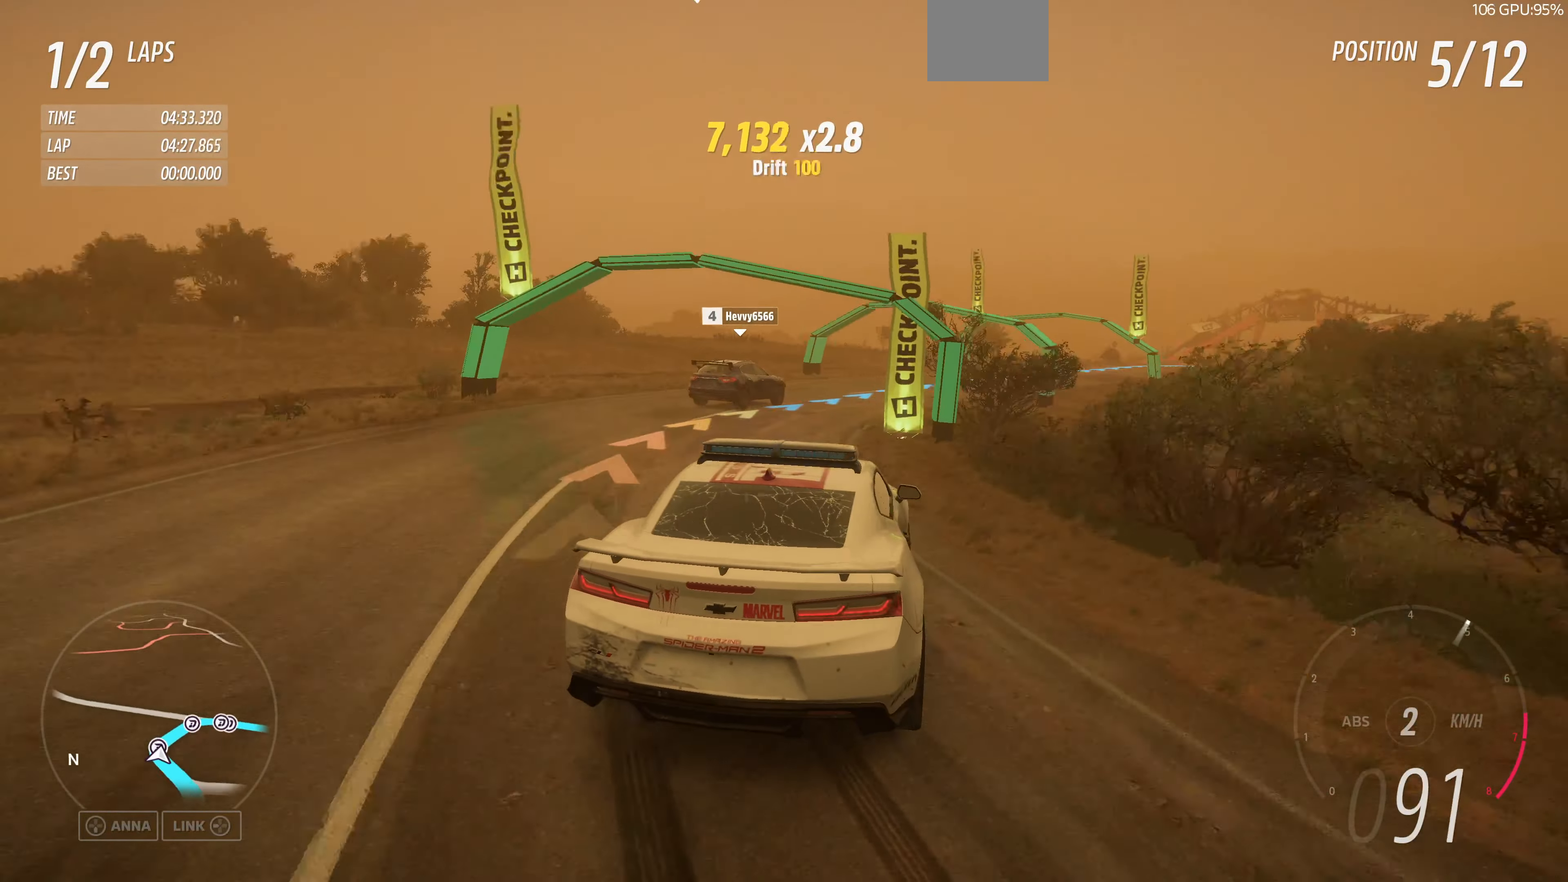
{"buttons": ["R2"], "left_stick": "up-left", "right_stick": "up", "events": [[66, "left_stick", "up-right"], [433, "left_stick", "up-left"]]}
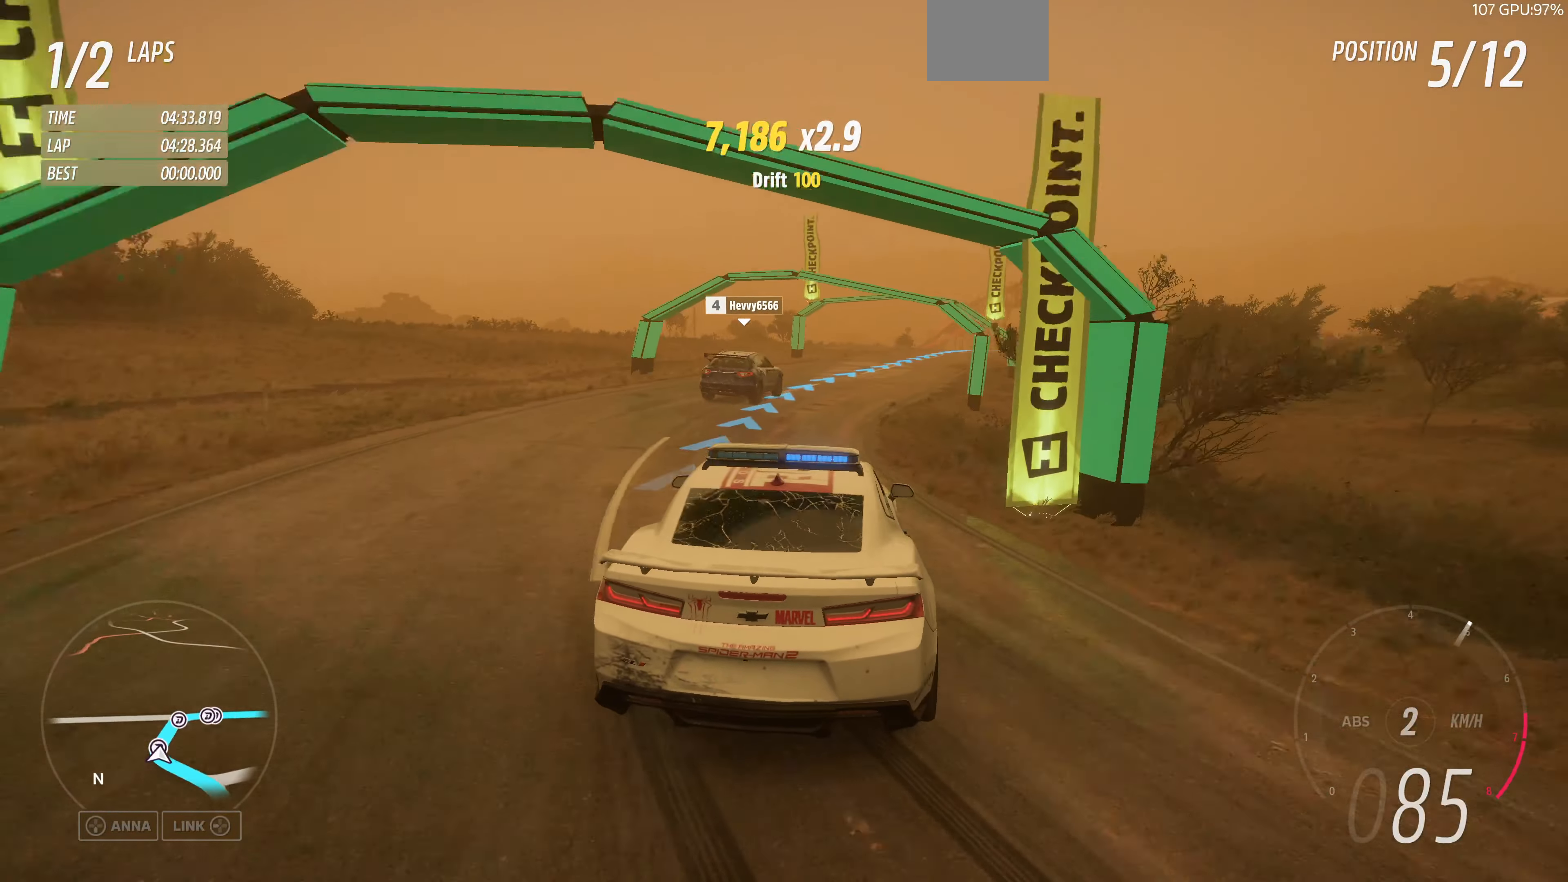
{"buttons": ["R2"], "left_stick": "up-left", "right_stick": "up", "events": [[166, "left_stick", "up"], [500, "left_stick", "up-left"]]}
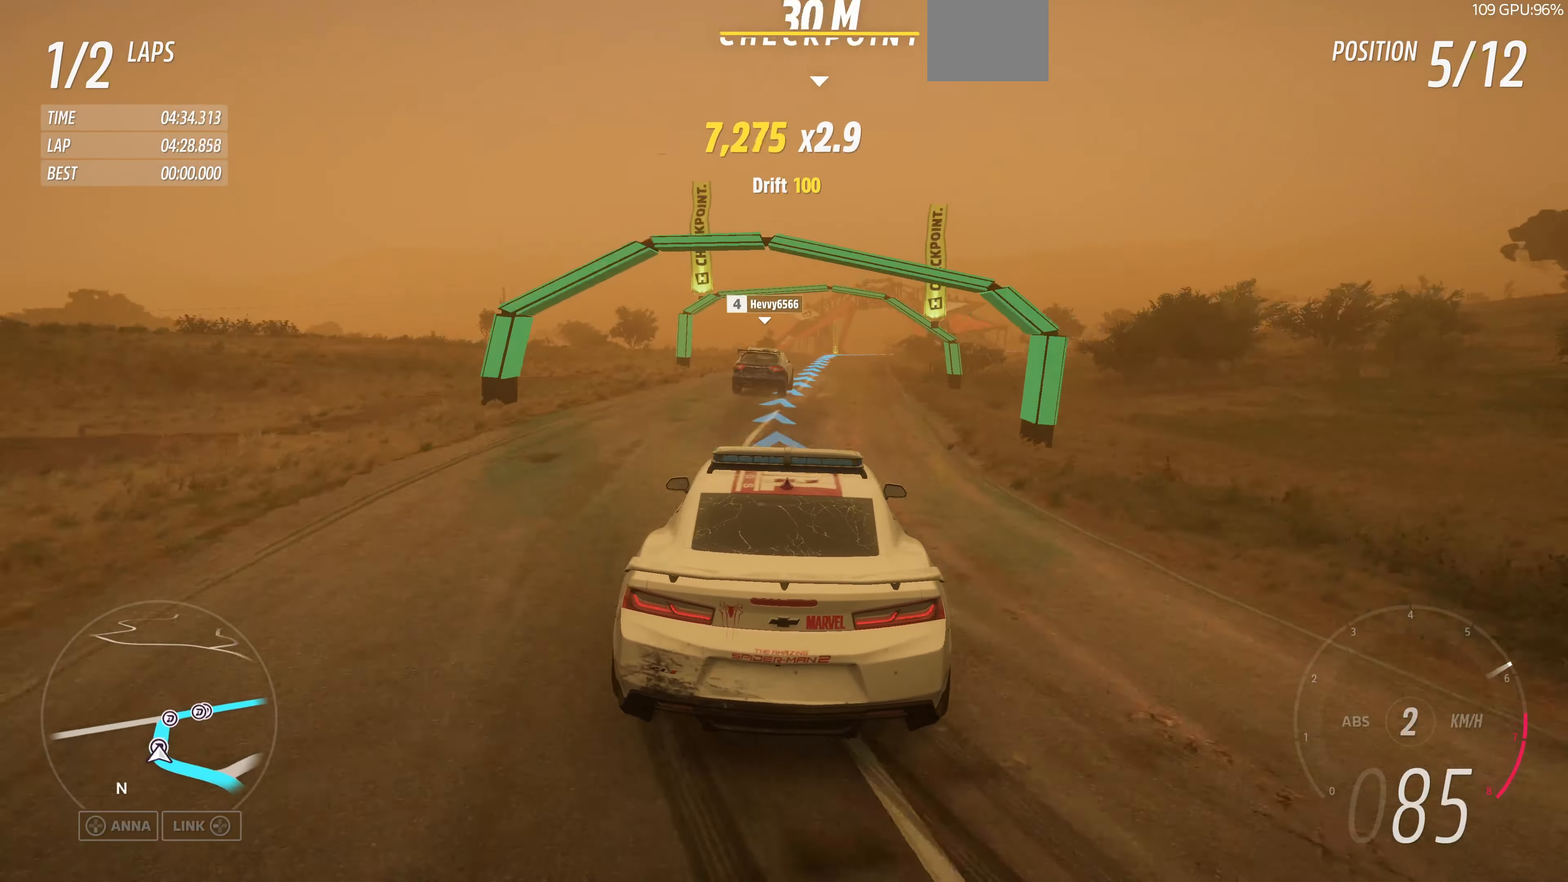
{"buttons": ["R2"], "left_stick": "up-right", "right_stick": "up", "events": [[400, "left_stick", "up-right"]]}
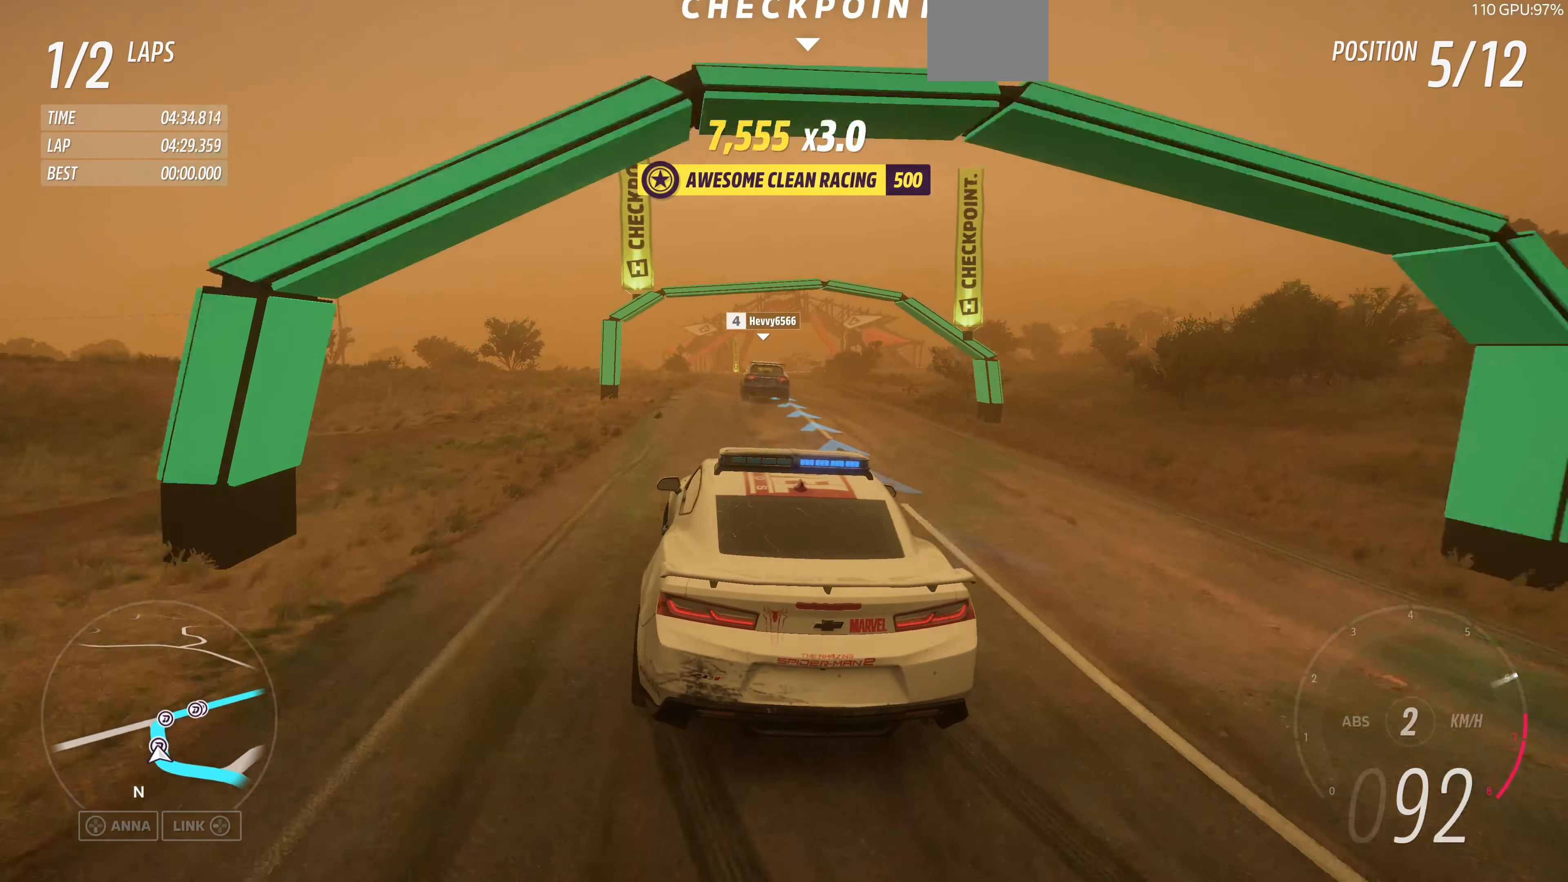
{"buttons": ["R2"], "left_stick": "center", "right_stick": "up", "events": [[466, "left_stick", "center"]]}
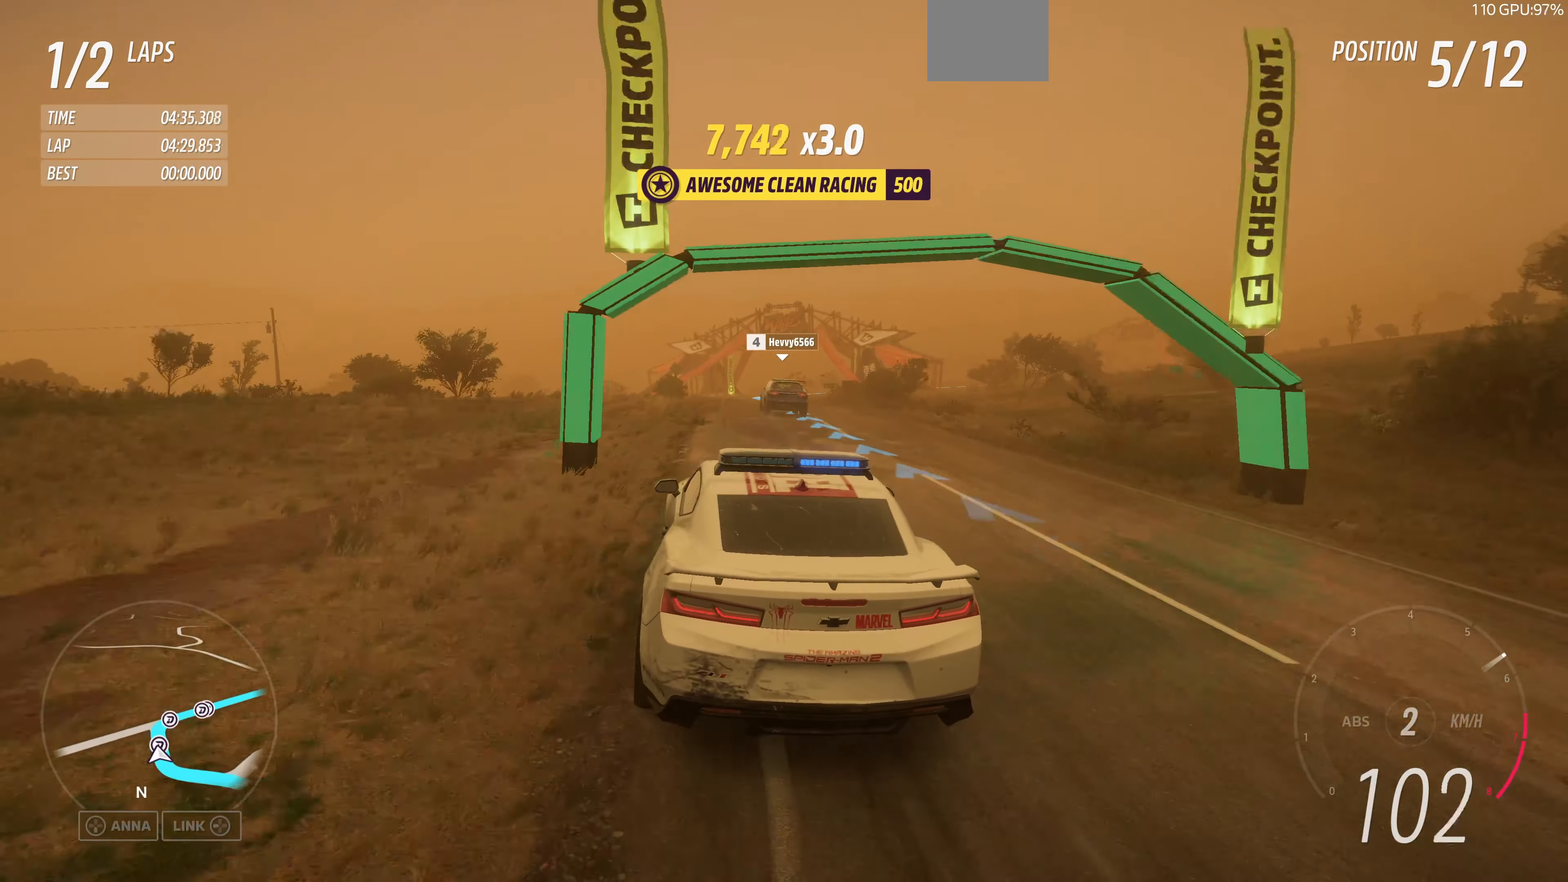
{"buttons": ["R2"], "left_stick": "center", "right_stick": "up", "events": [[200, "left_stick", "left"], [366, "left_stick", "center"]]}
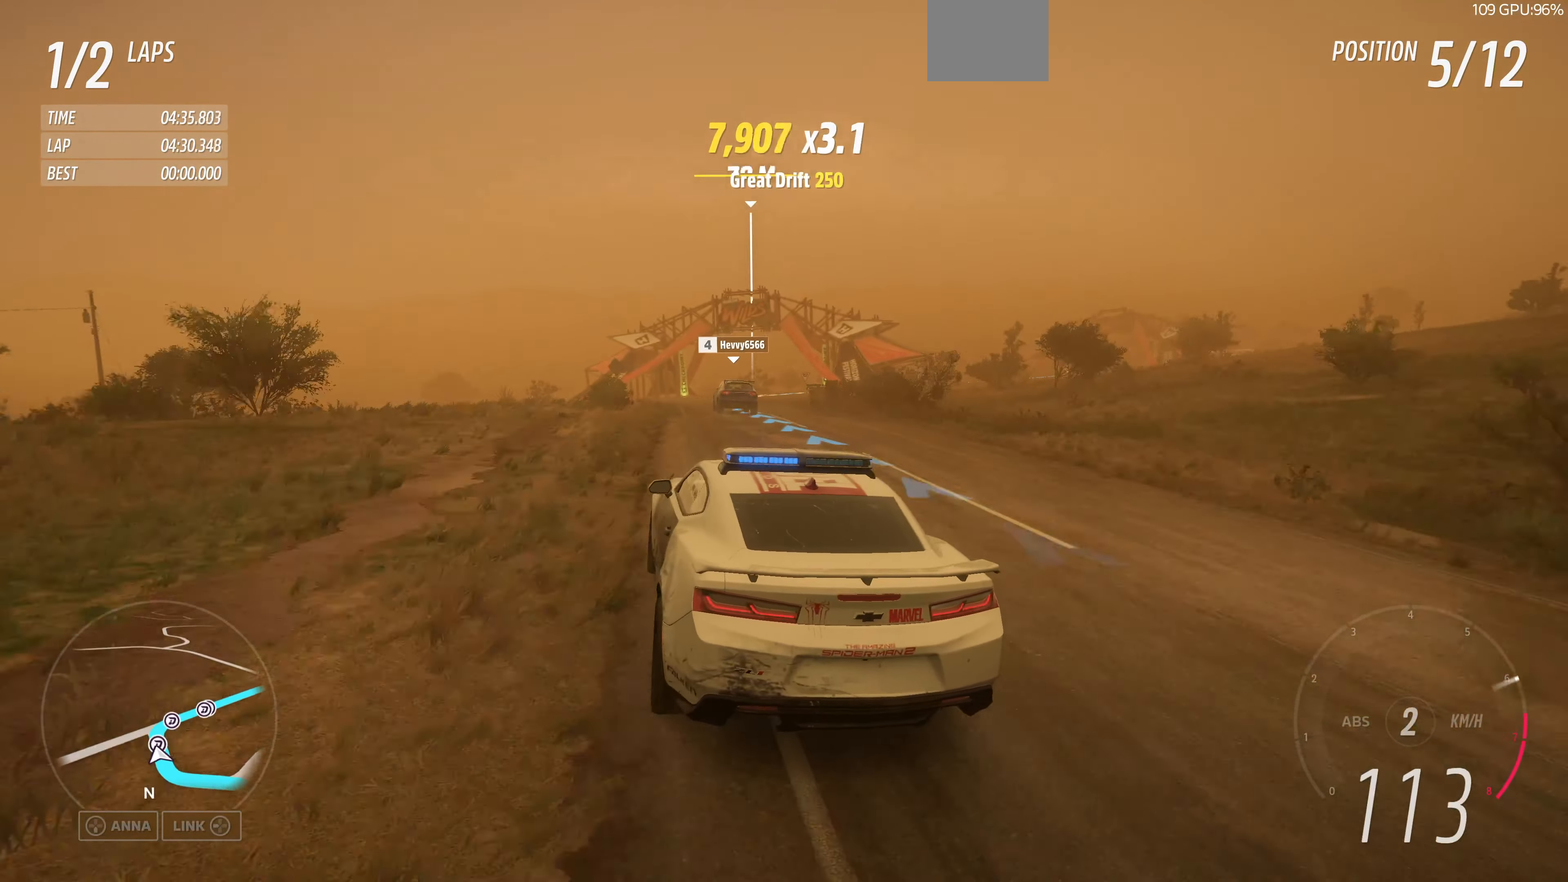
{"buttons": ["R2"], "left_stick": "up-right", "right_stick": "up", "events": [[233, "left_stick", "up-right"]]}
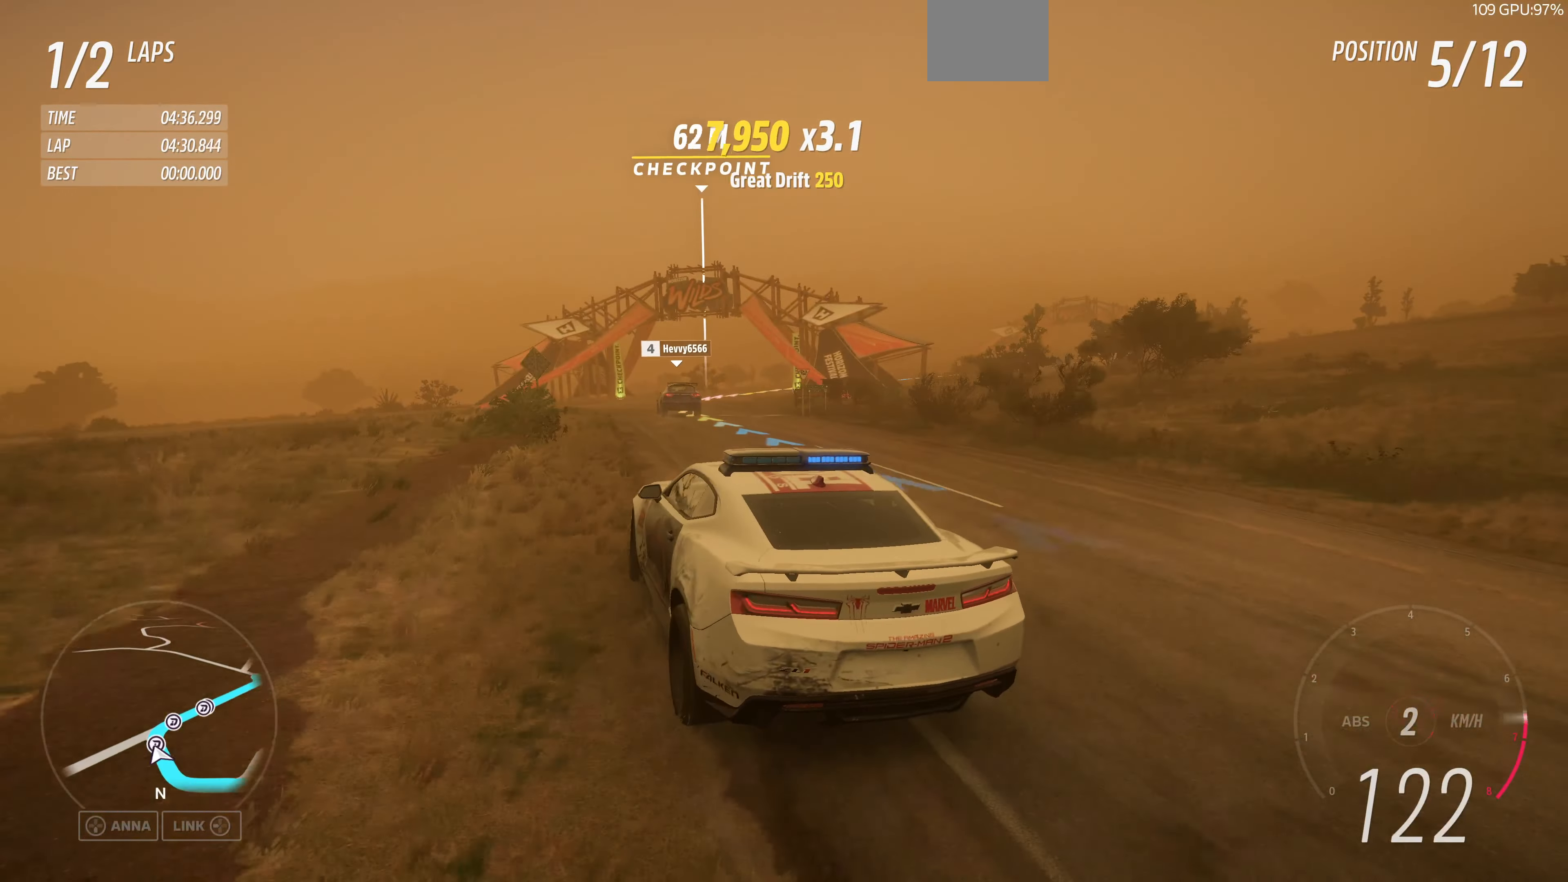
{"buttons": ["CROSS"], "left_stick": "up-left", "right_stick": "up", "events": [[300, "CROSS", "down"], [334, "R2", "up"], [334, "left_stick", "up-left"]]}
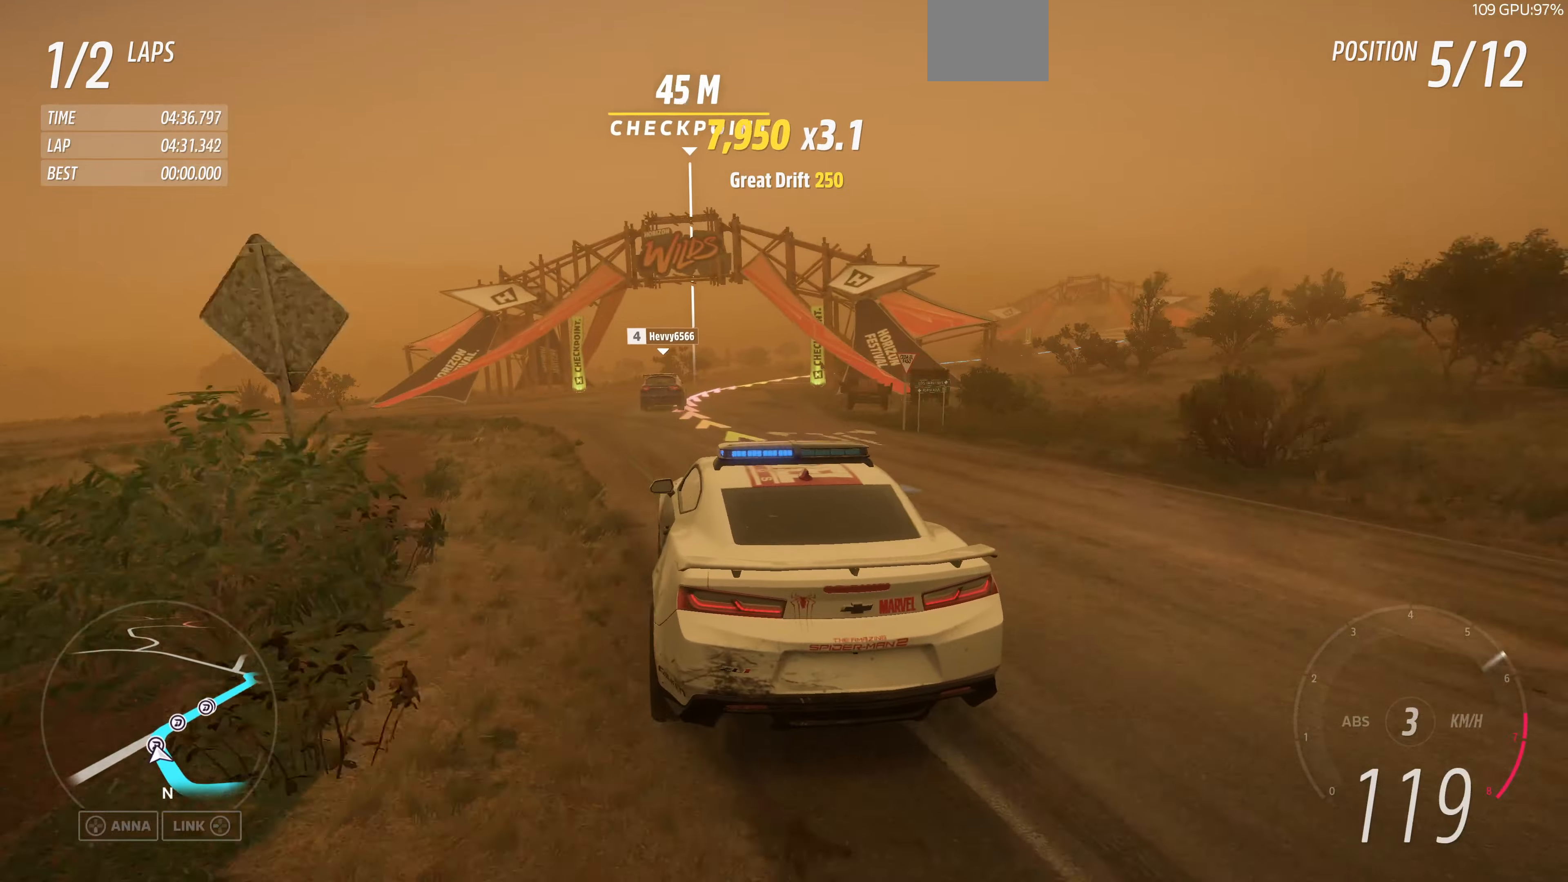
{"buttons": ["CROSS"], "left_stick": "up-left", "right_stick": "up", "events": [[200, "left_stick", "up"], [434, "left_stick", "up-left"]]}
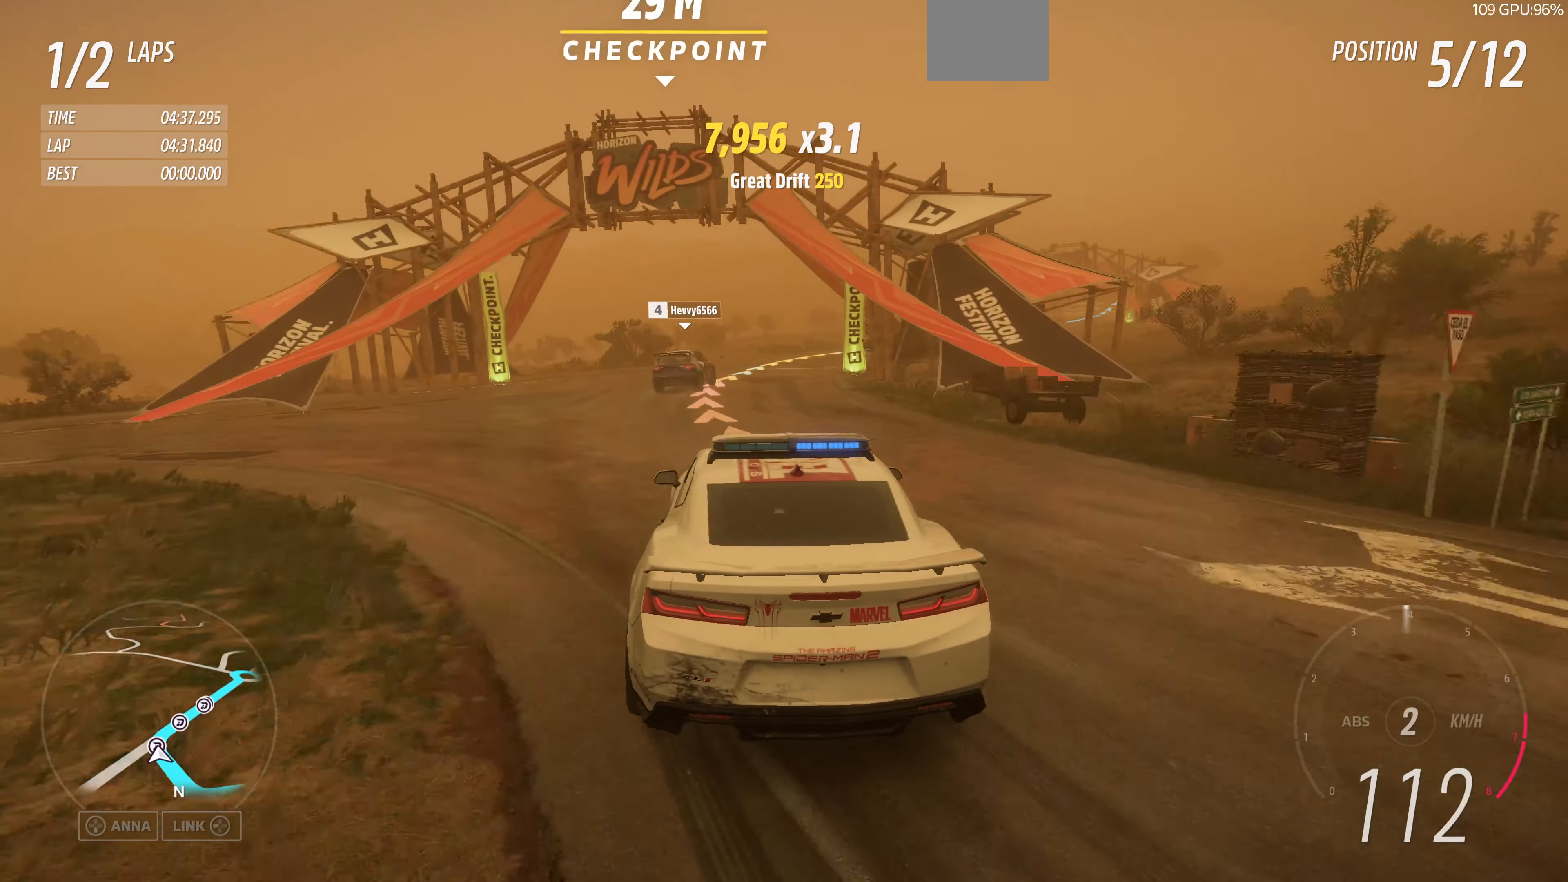
{"buttons": ["R2"], "left_stick": "up-left", "right_stick": "up", "events": [[67, "left_stick", "up"], [134, "CROSS", "up"], [267, "left_stick", "up-left"], [367, "R2", "down"]]}
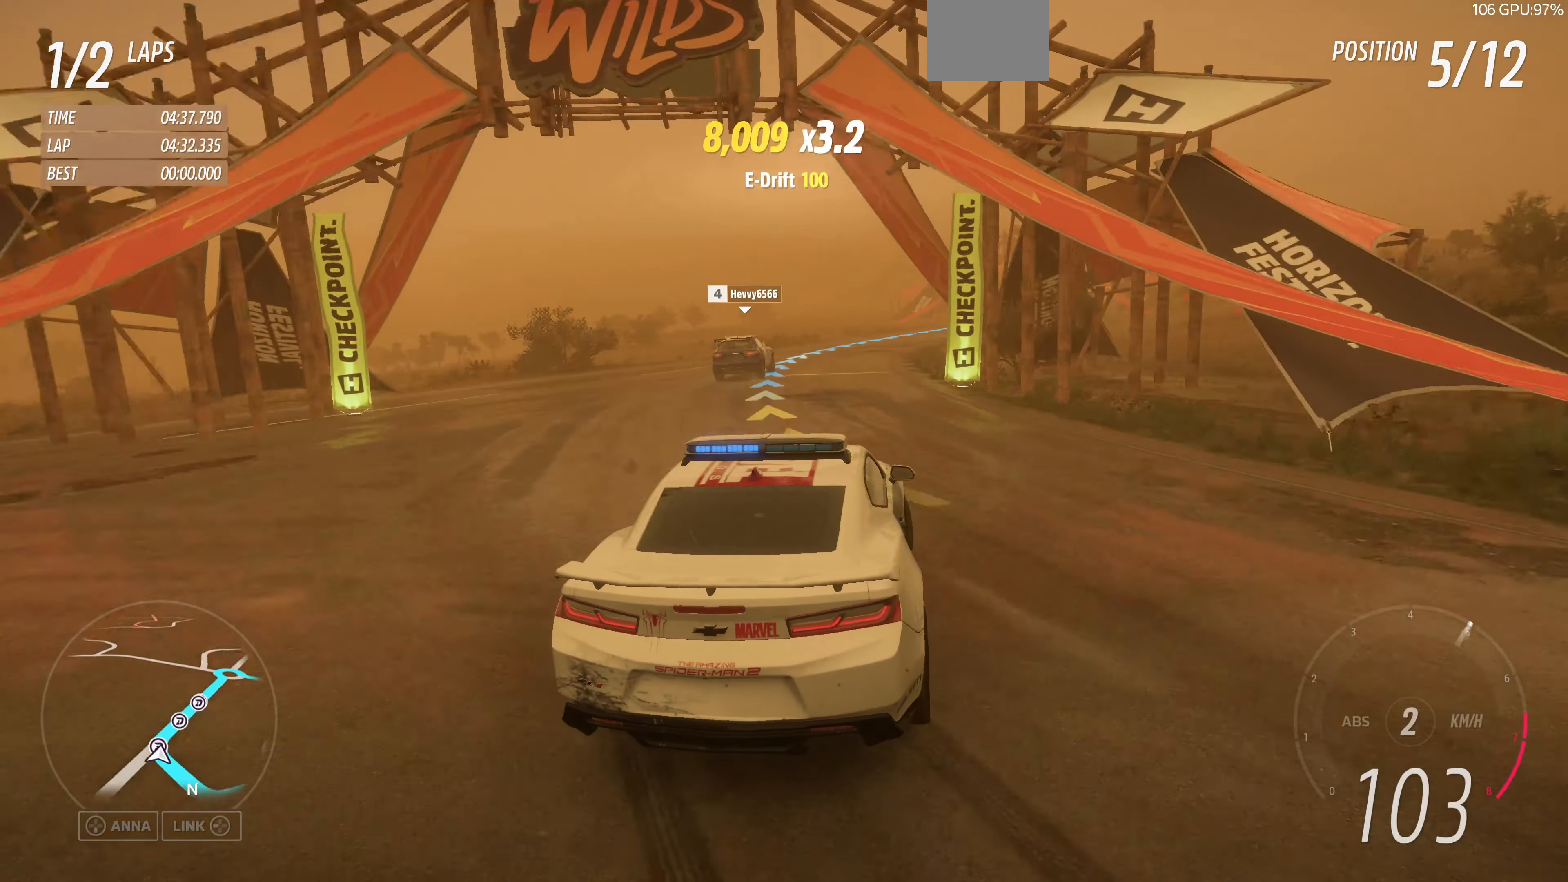
{"buttons": ["R2"], "left_stick": "up-left", "right_stick": "up", "events": [[67, "left_stick", "up"], [367, "left_stick", "up-left"]]}